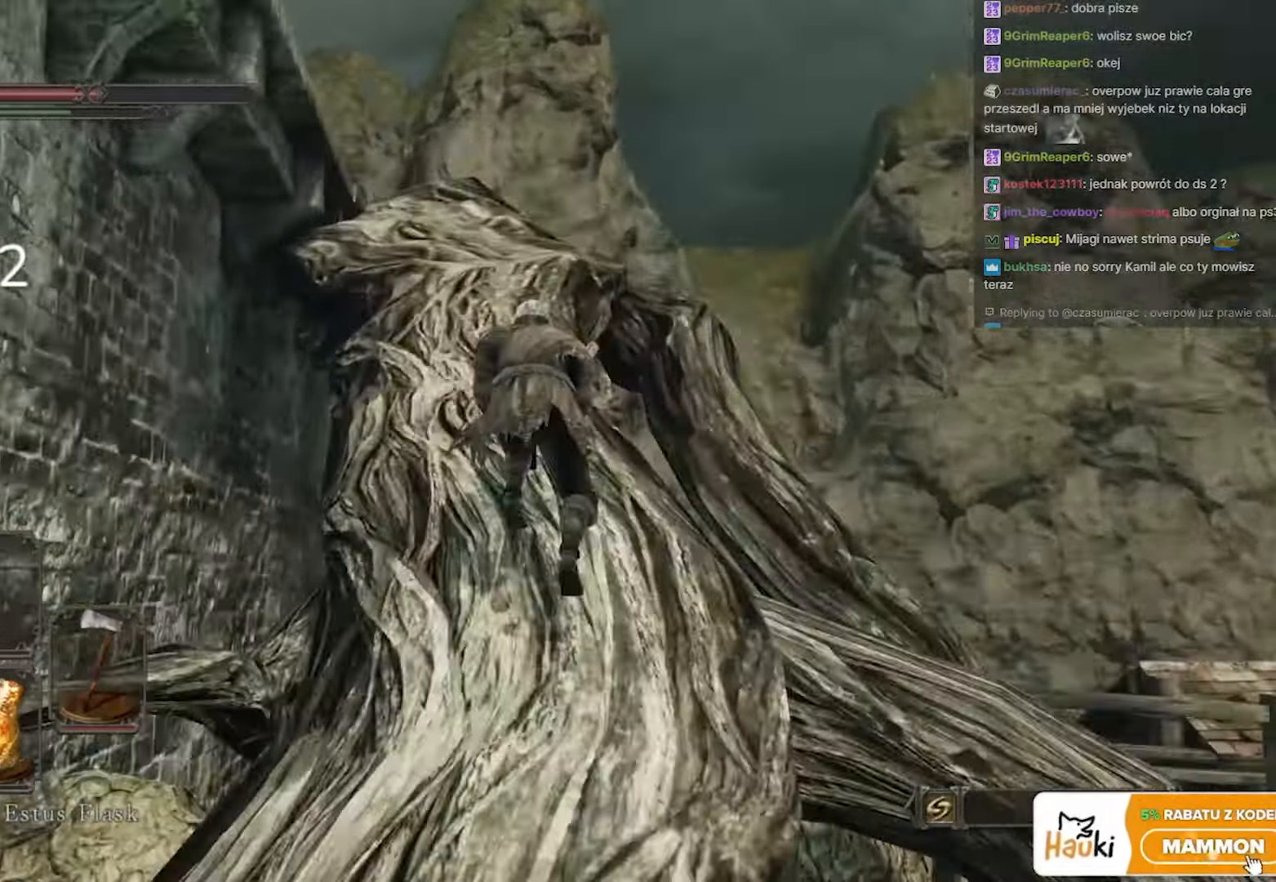
Gameplay with keyboard and mouse; each line is a JSON object with the keys and mouse buttons held at the frame after it. "events" lists presses ("down") and releases ("up") of "1", "2", "3", "4", "5", "a", "alt", "c", "caps_lock", "ctrl", "d", "e", "f", "g", "q", "r", "s", "shift", "space", "t", "tab", "v", "w", "x", "z", "mouse_left", "mouse_wheel" and "mouse_right" between this image and that frame as [ms after this image, input, new state], when the widget could be followed in between. "mouse_left", "mouse_wheel", "mouse_right" = the "left", "wheel", "right" buttons of the "mouse" list. No other keys are recorded. "wheel" means that the mouse wheel is clicked or scrolled. Not read: mouse_move.
{"keys": ["space", "w"], "mouse": [], "events": []}
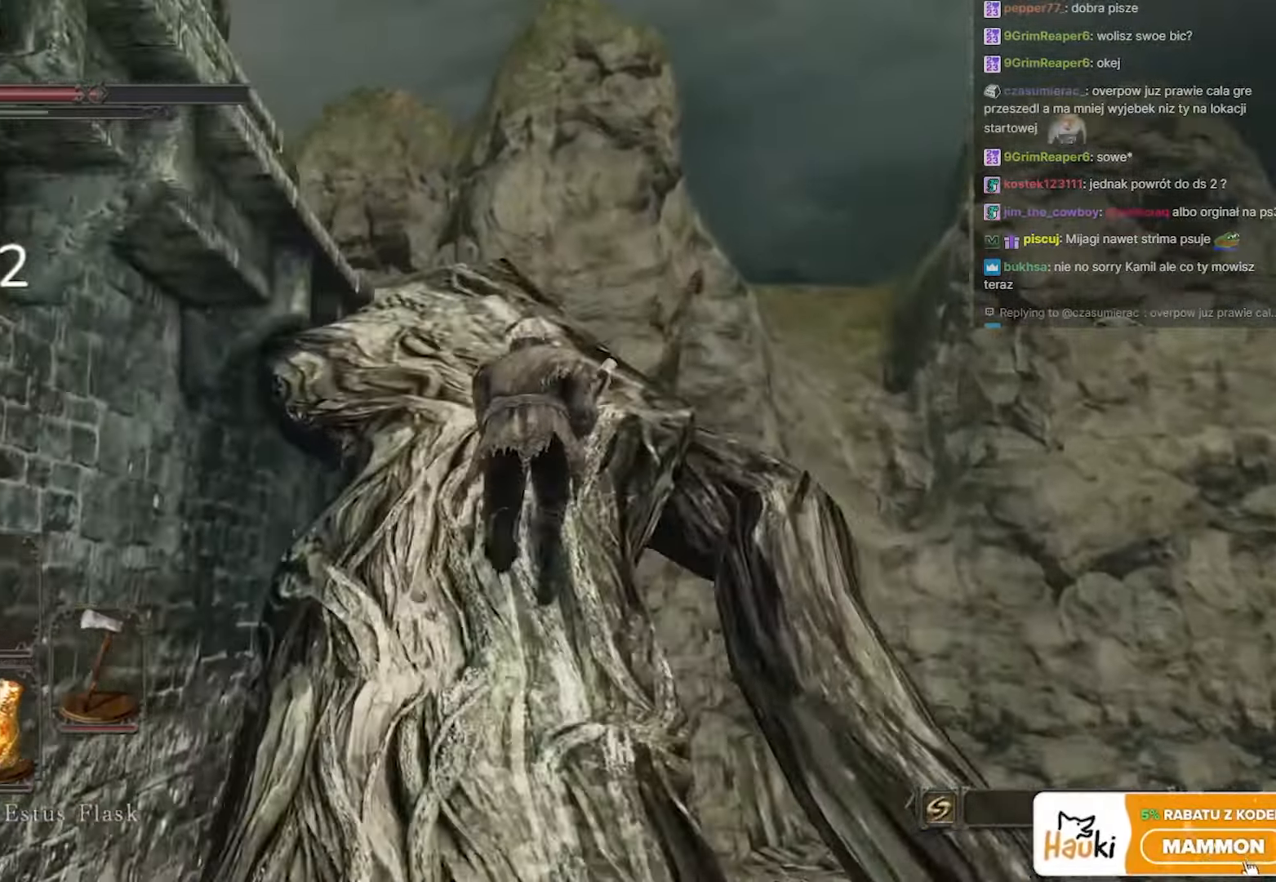
{"keys": ["space", "w"], "mouse": [], "events": []}
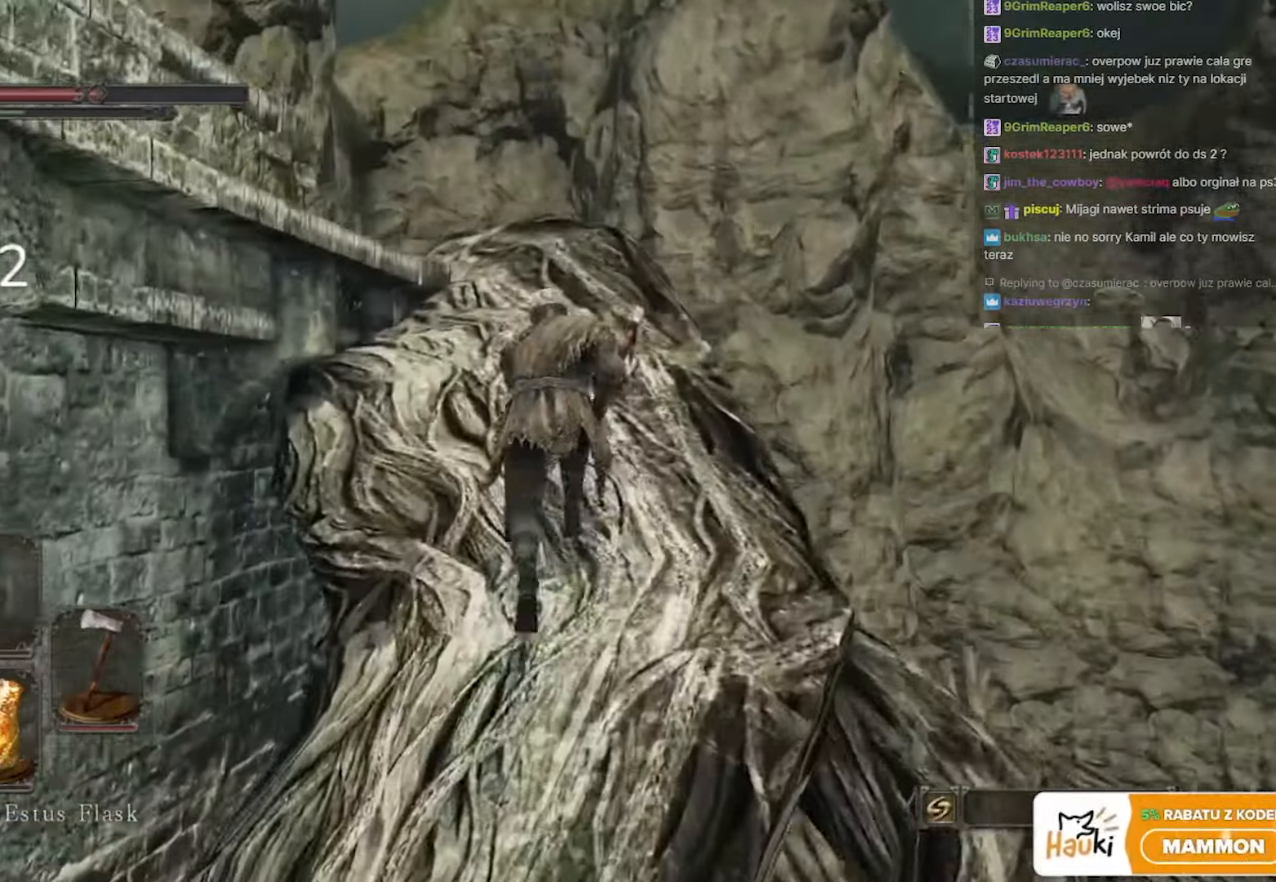
{"keys": ["space", "w"], "mouse": [], "events": []}
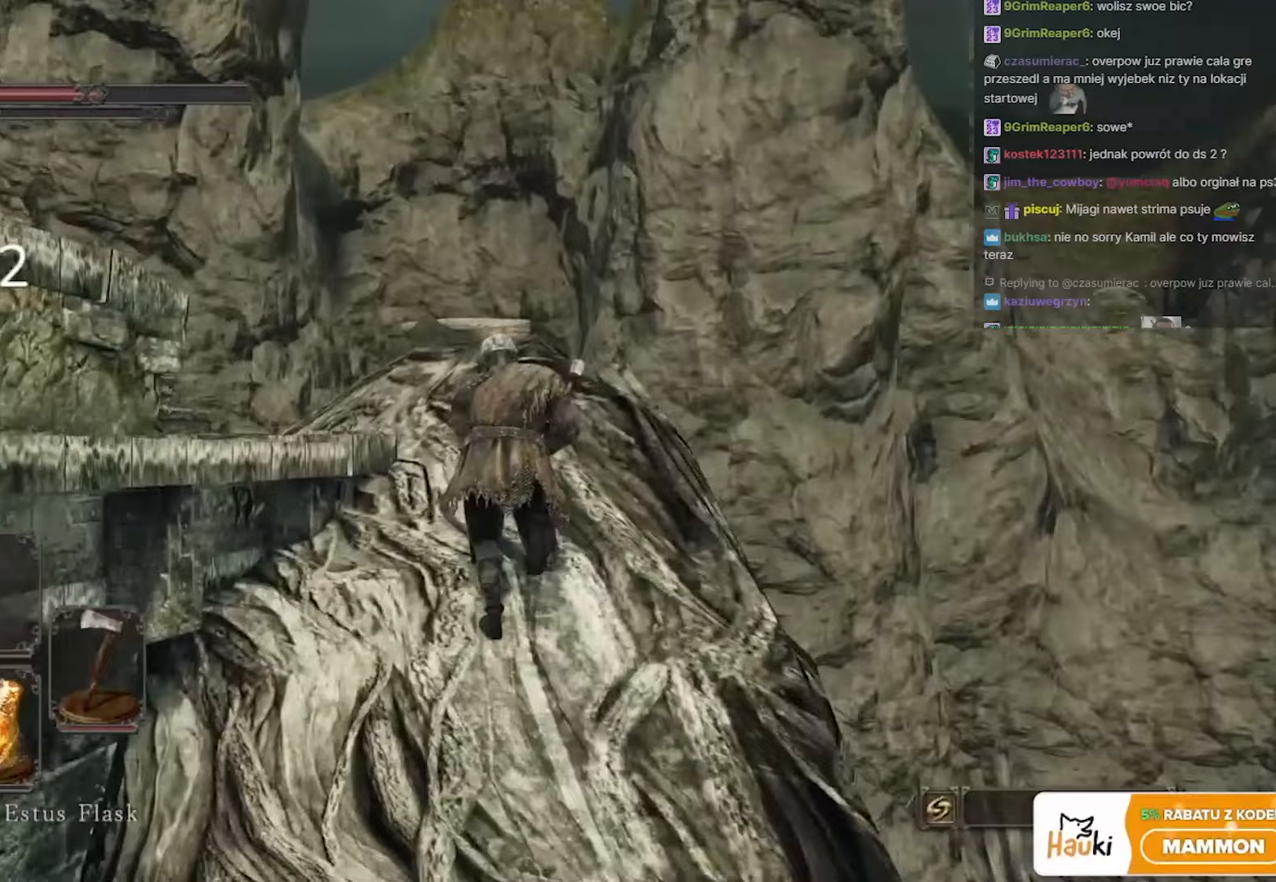
{"keys": ["a", "w"], "mouse": [], "events": [[333, "space", "up"], [467, "a", "down"]]}
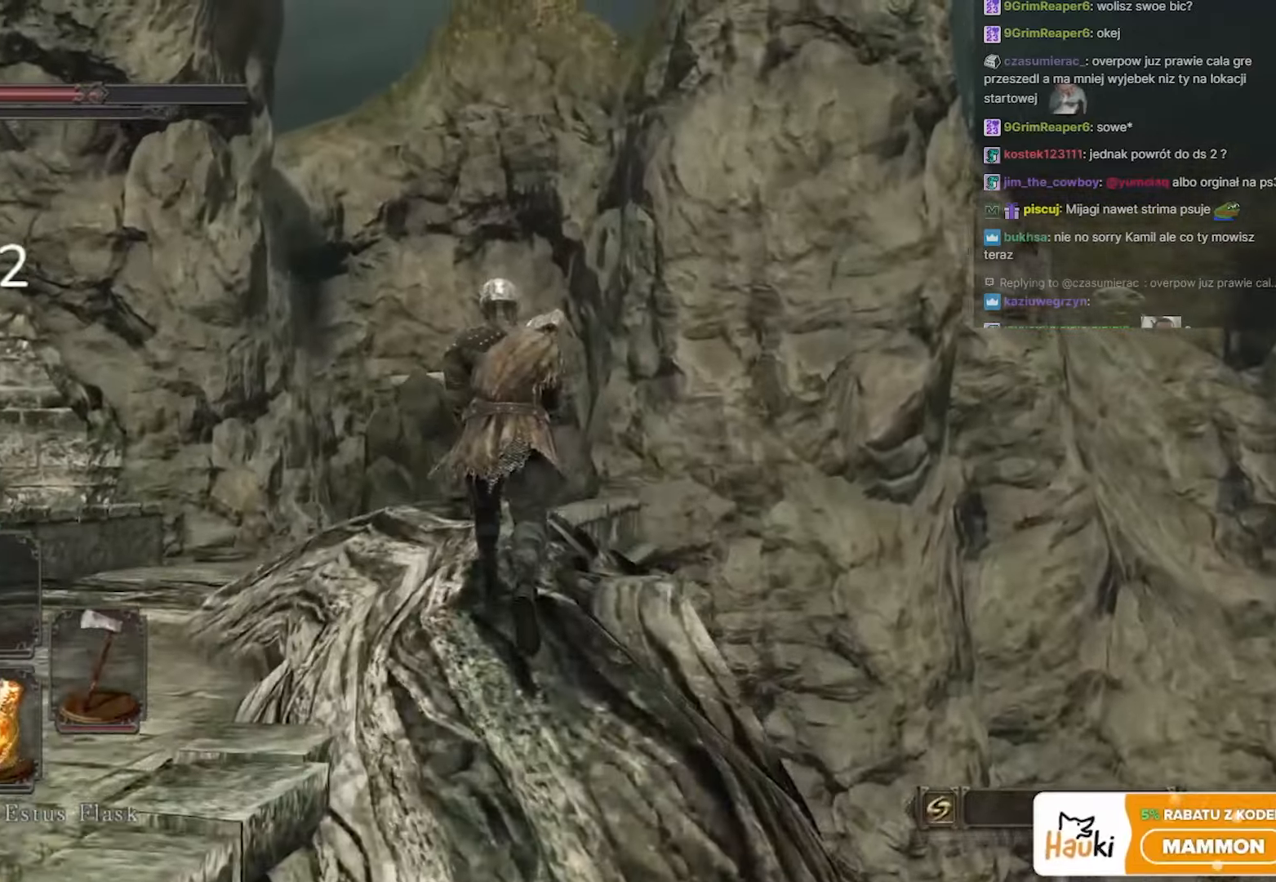
{"keys": ["a", "s"], "mouse": [], "events": [[183, "w", "up"], [350, "s", "down"]]}
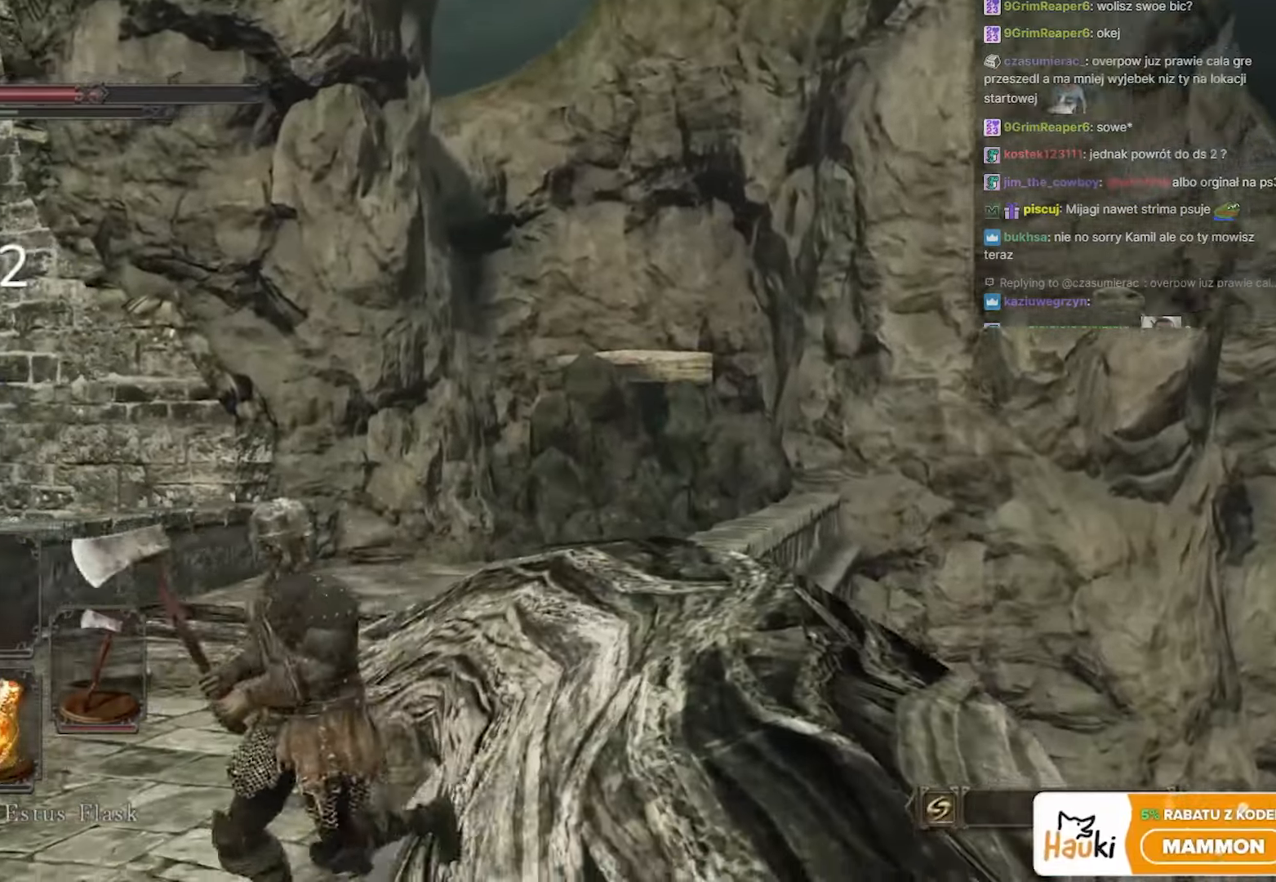
{"keys": ["w"], "mouse": [], "events": [[67, "s", "up"], [67, "space", "down"], [67, "w", "down"], [283, "a", "up"], [333, "mouse_wheel", "down"], [333, "space", "up"], [450, "mouse_wheel", "up"]]}
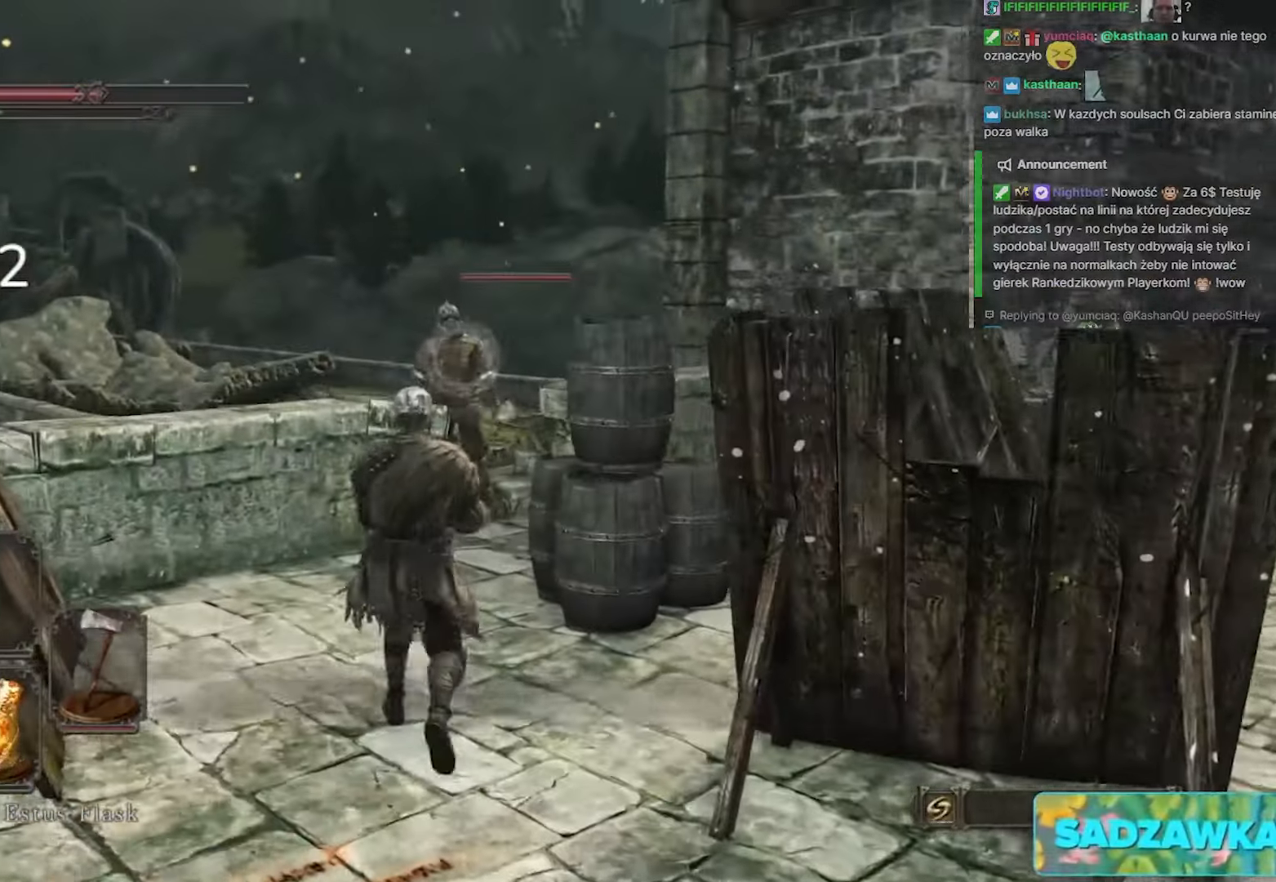
{"keys": ["w"], "mouse": [], "events": [[300, "d", "down"], [500, "d", "up"]]}
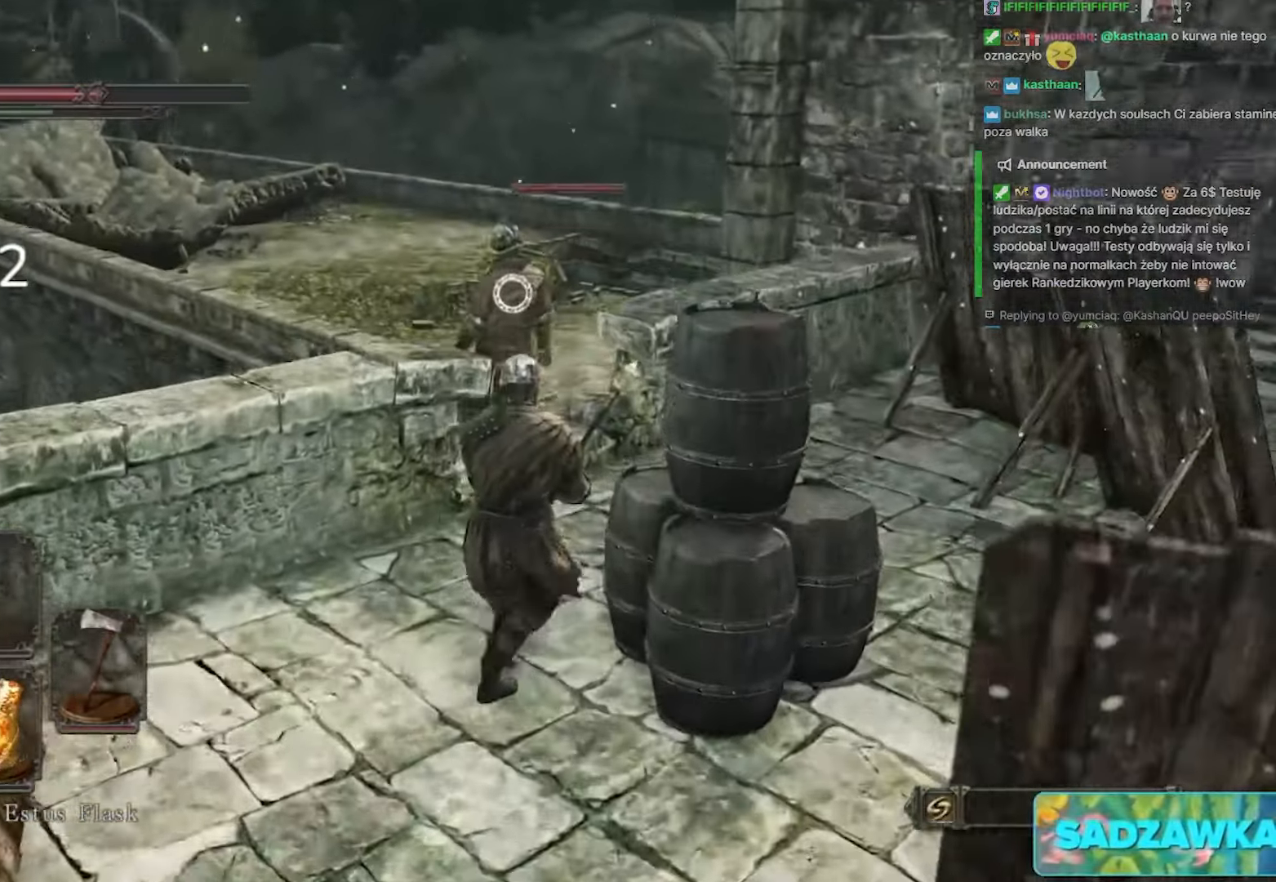
{"keys": ["d", "w"], "mouse": [], "events": [[83, "mouse_left", "down"], [283, "d", "down"], [283, "mouse_left", "up"]]}
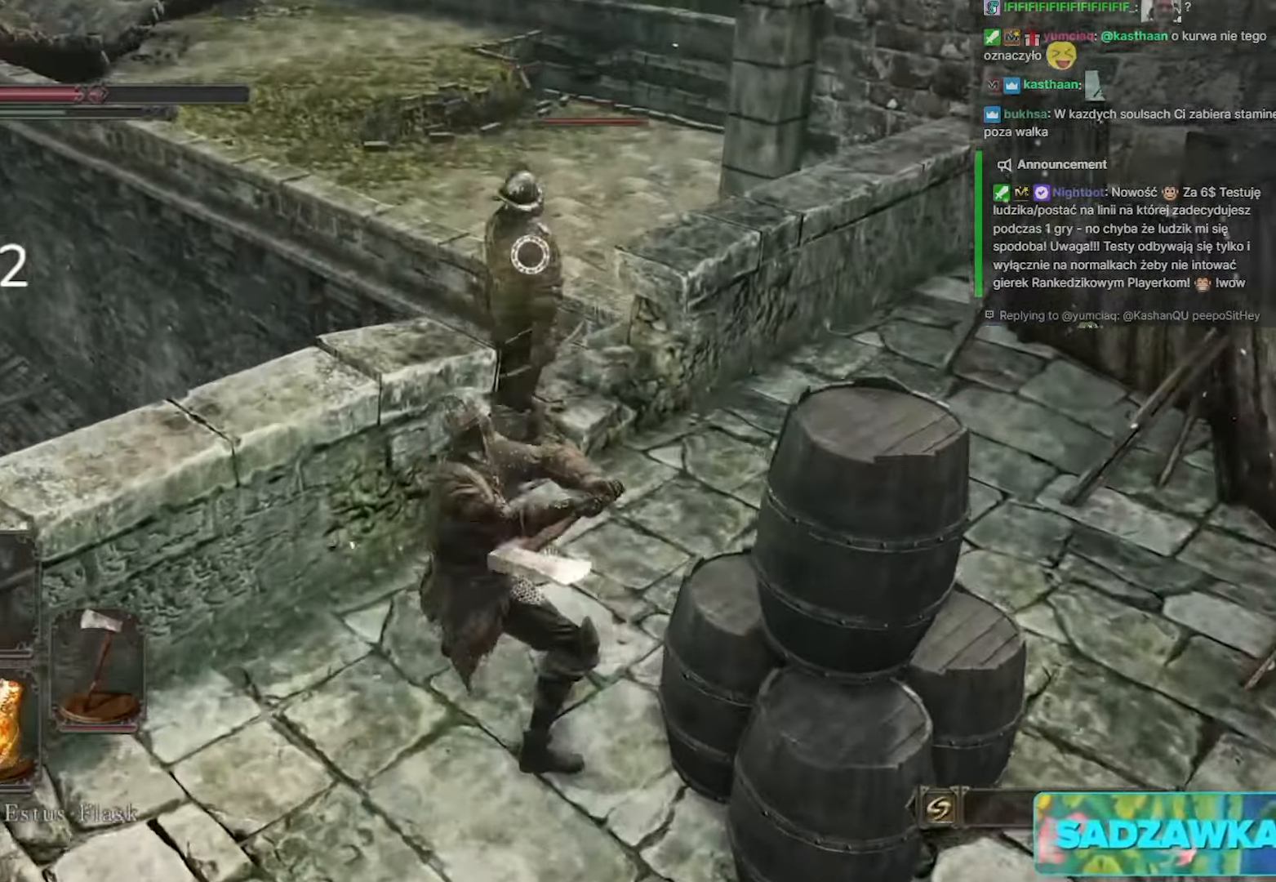
{"keys": ["w"], "mouse": [], "events": [[50, "d", "up"], [250, "mouse_left", "down"], [433, "mouse_left", "up"]]}
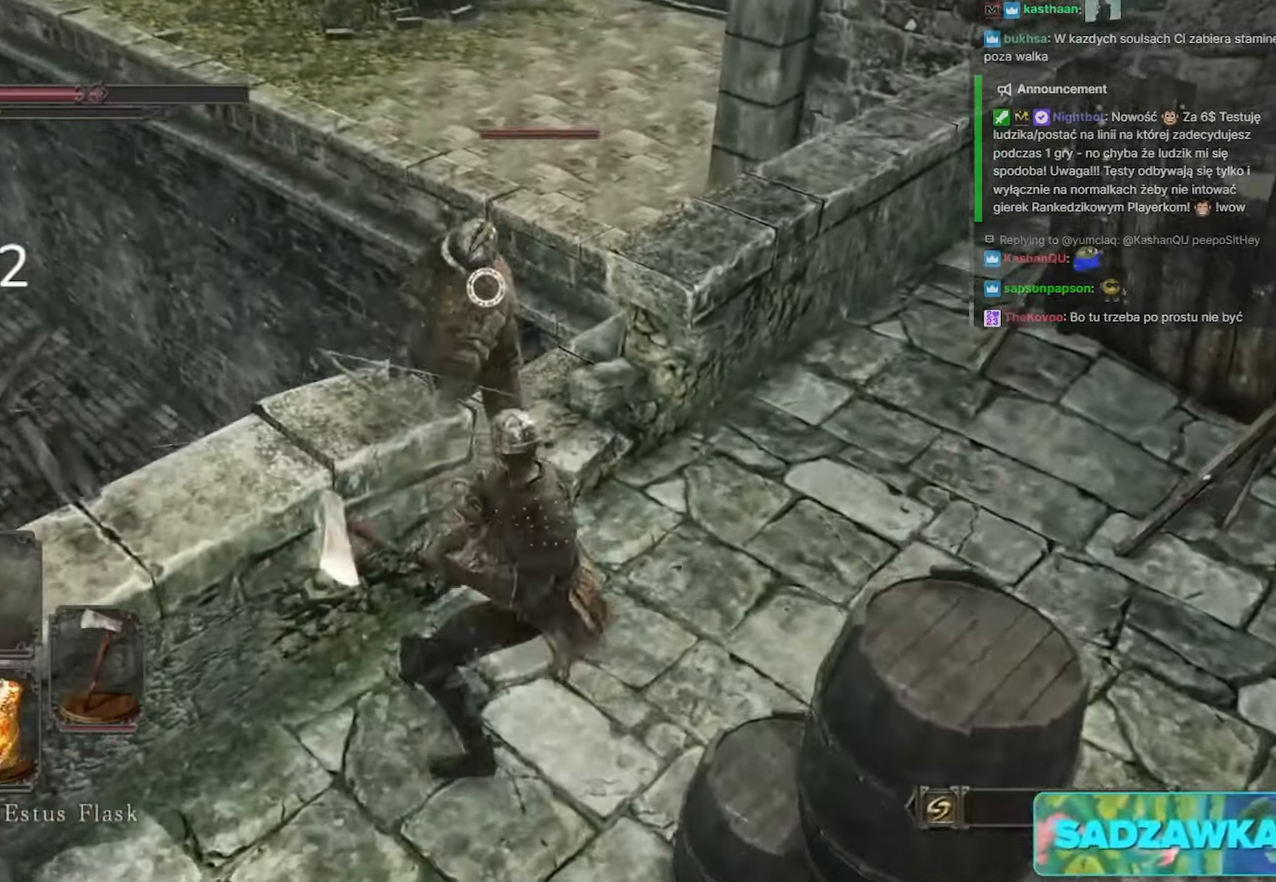
{"keys": [], "mouse": ["left"], "events": [[450, "mouse_left", "down"], [500, "w", "up"]]}
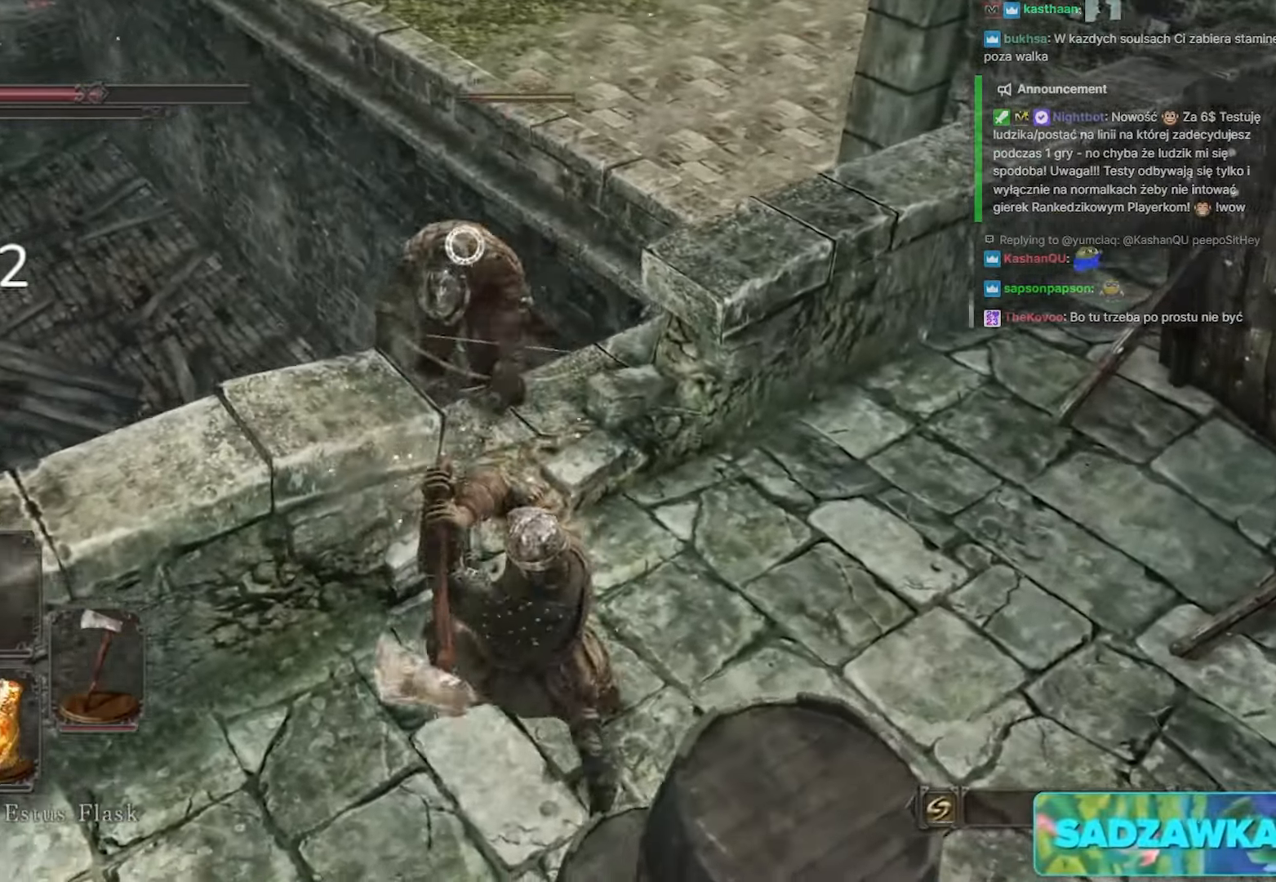
{"keys": [], "mouse": [], "events": [[67, "mouse_left", "up"], [183, "mouse_left", "down"], [300, "mouse_left", "up"]]}
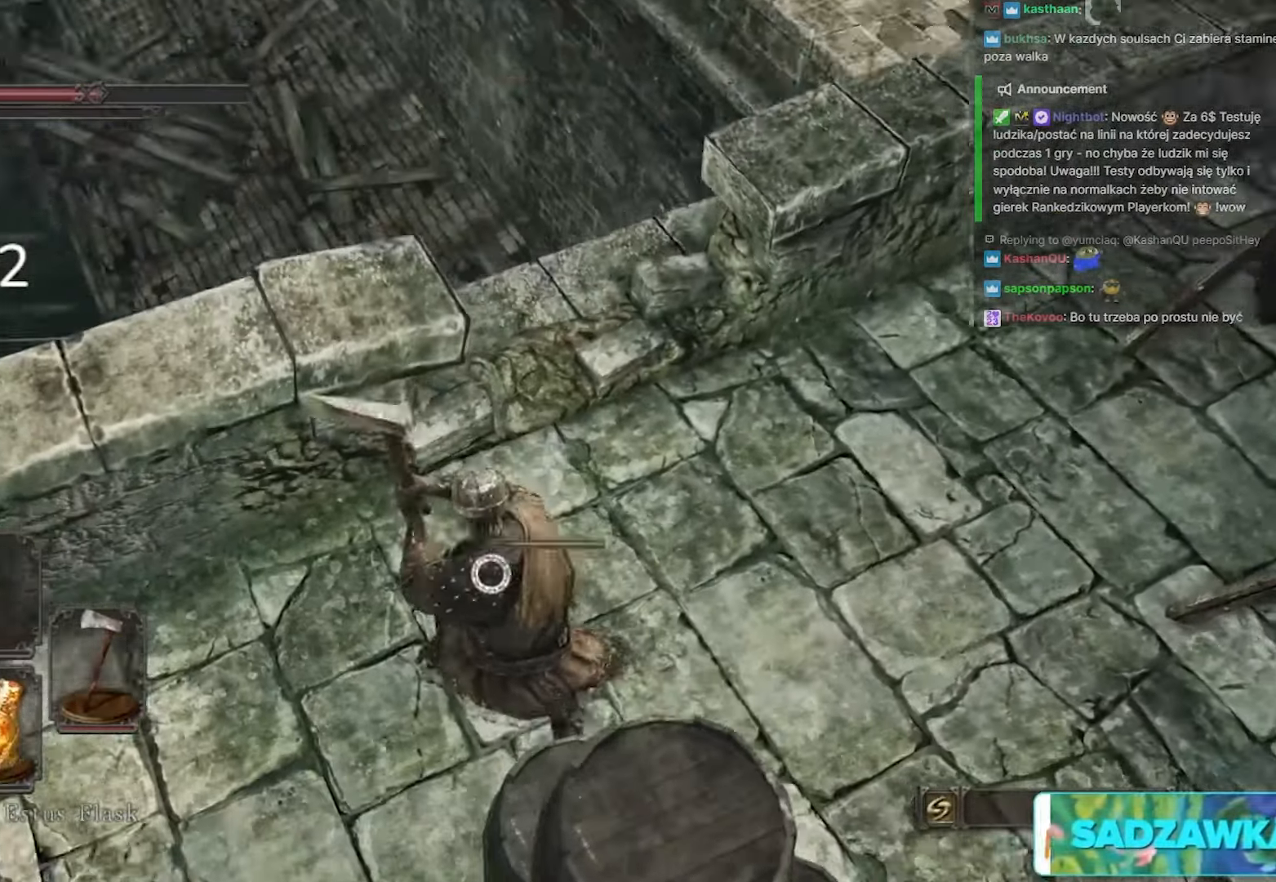
{"keys": ["s"], "mouse": [], "events": [[333, "s", "down"]]}
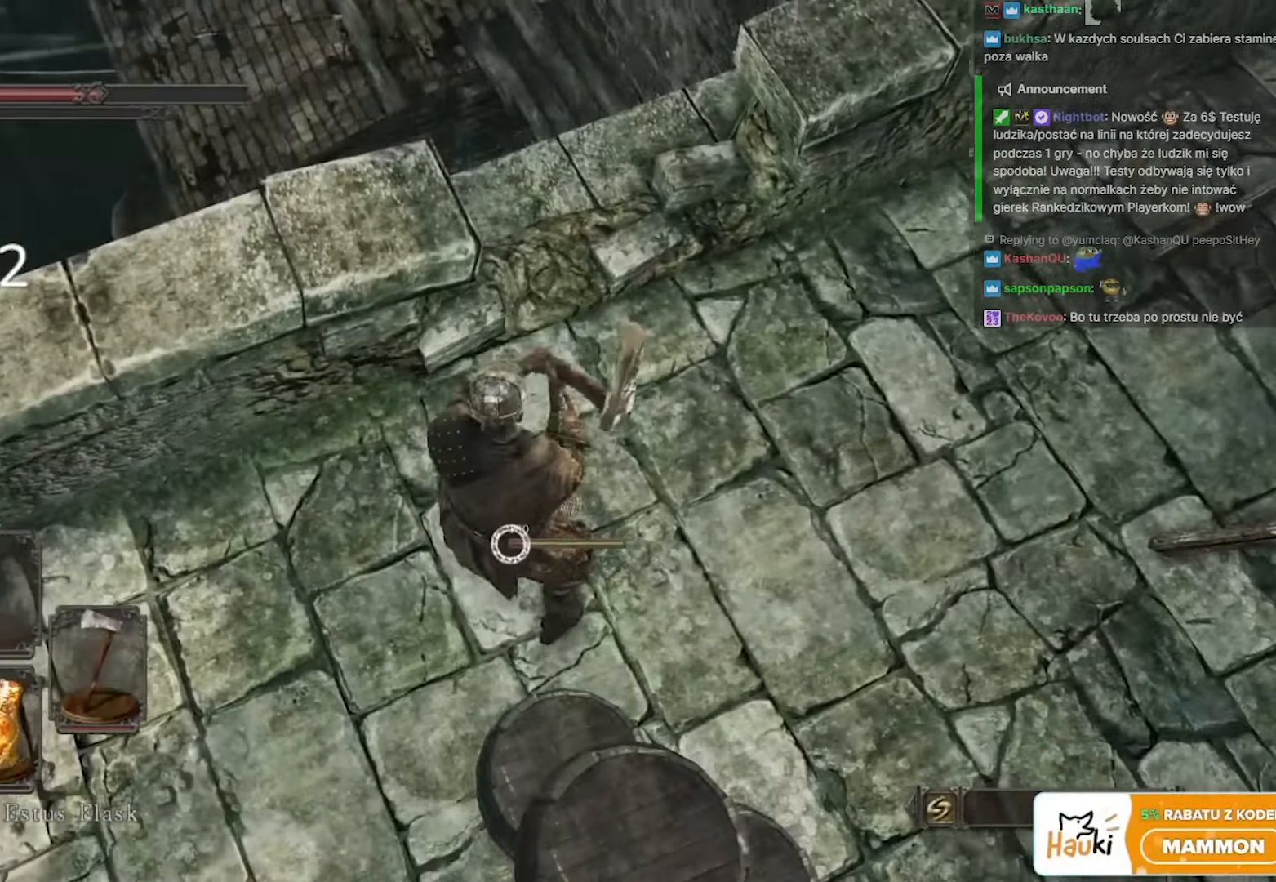
{"keys": ["a", "s"], "mouse": [], "events": [[50, "a", "down"]]}
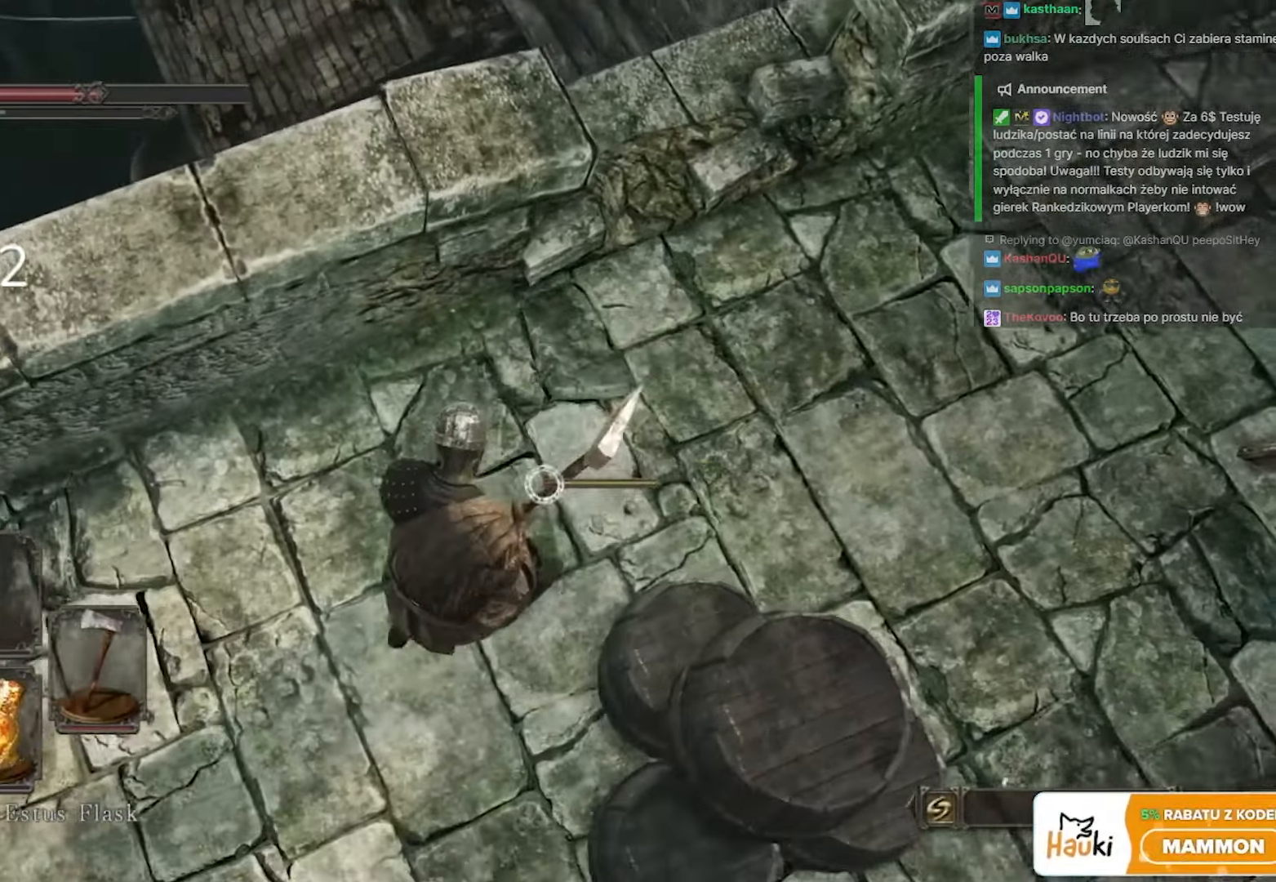
{"keys": ["a", "s"], "mouse": [], "events": [[267, "mouse_wheel", "down"], [417, "mouse_wheel", "up"]]}
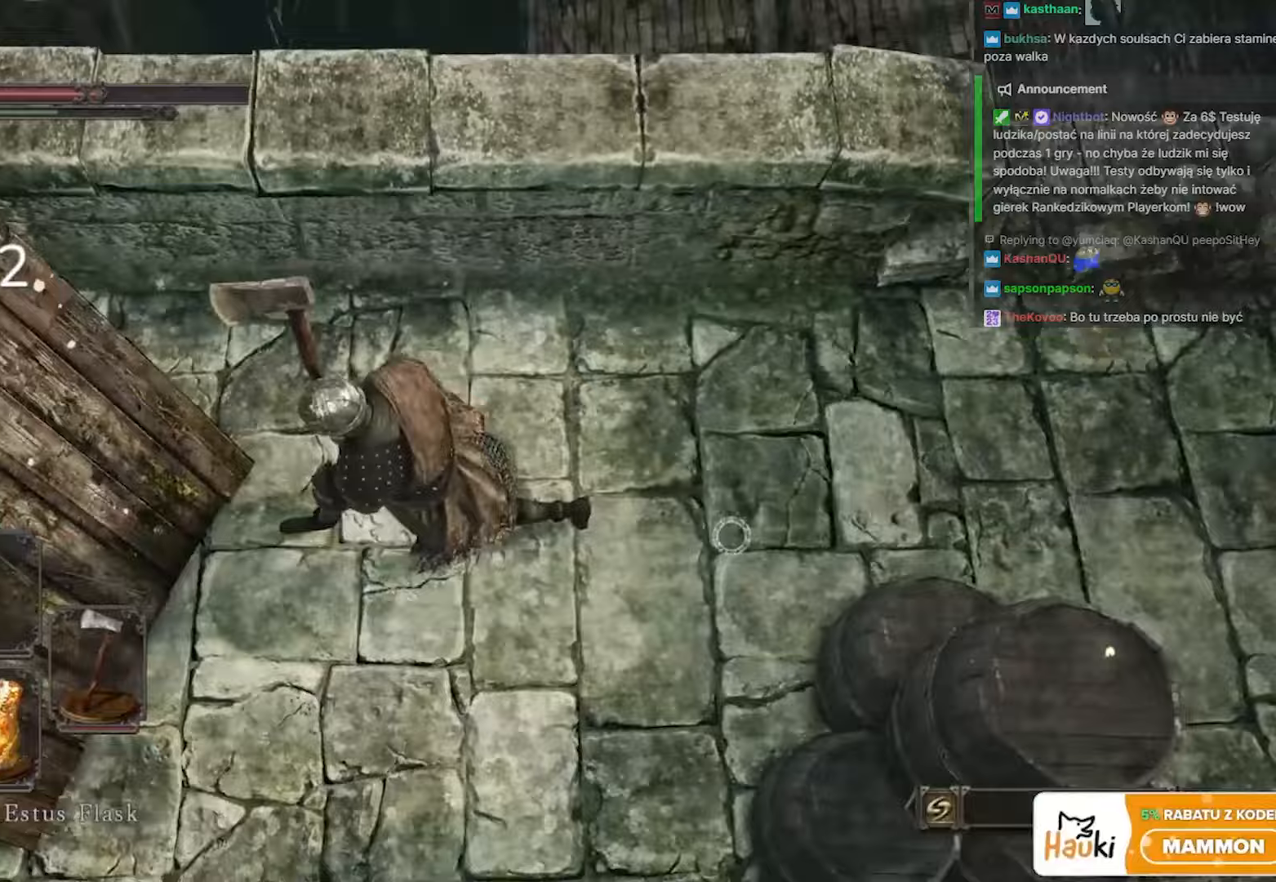
{"keys": ["a", "w"], "mouse": [], "events": [[233, "s", "up"], [333, "w", "down"]]}
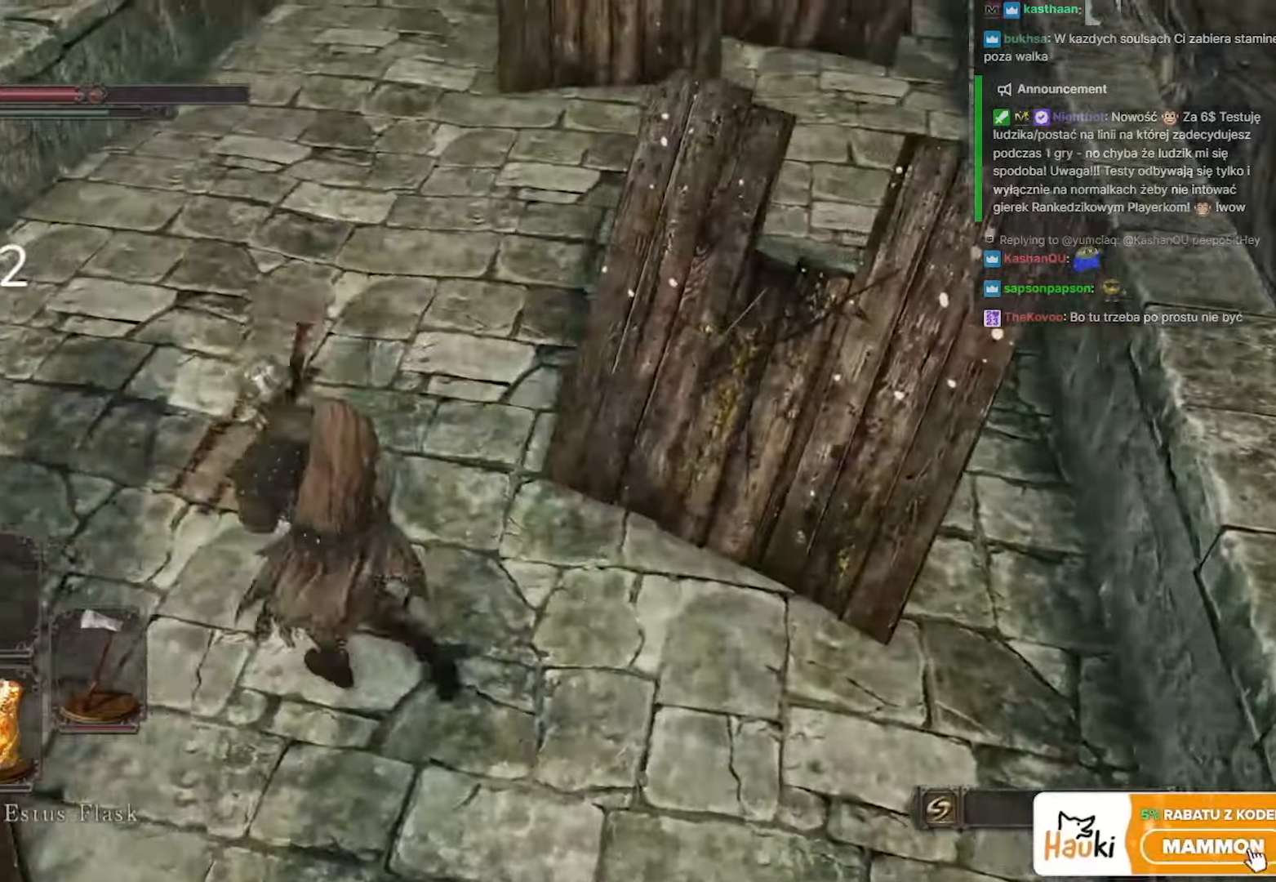
{"keys": ["space", "w"], "mouse": [], "events": [[17, "a", "up"], [367, "space", "down"]]}
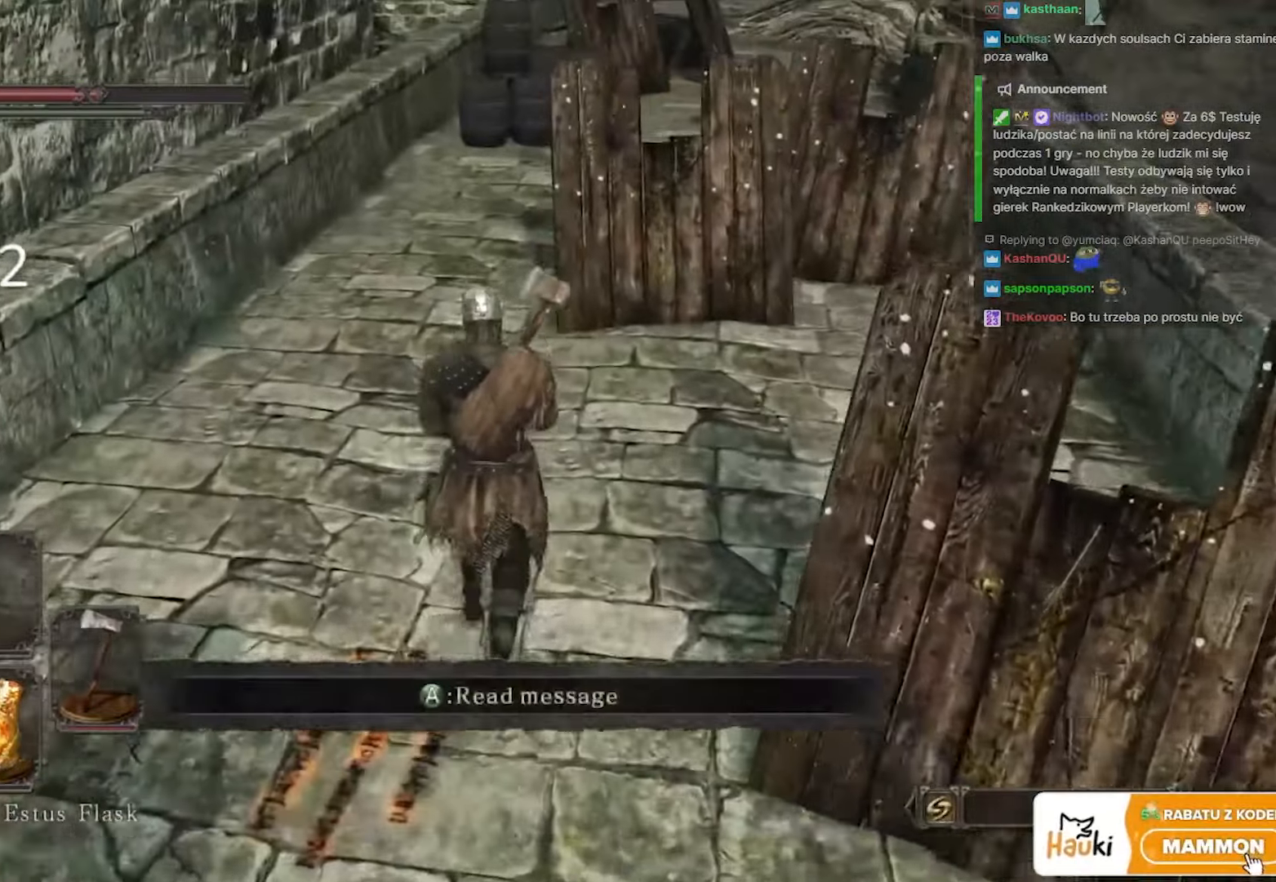
{"keys": ["space", "w"], "mouse": [], "events": []}
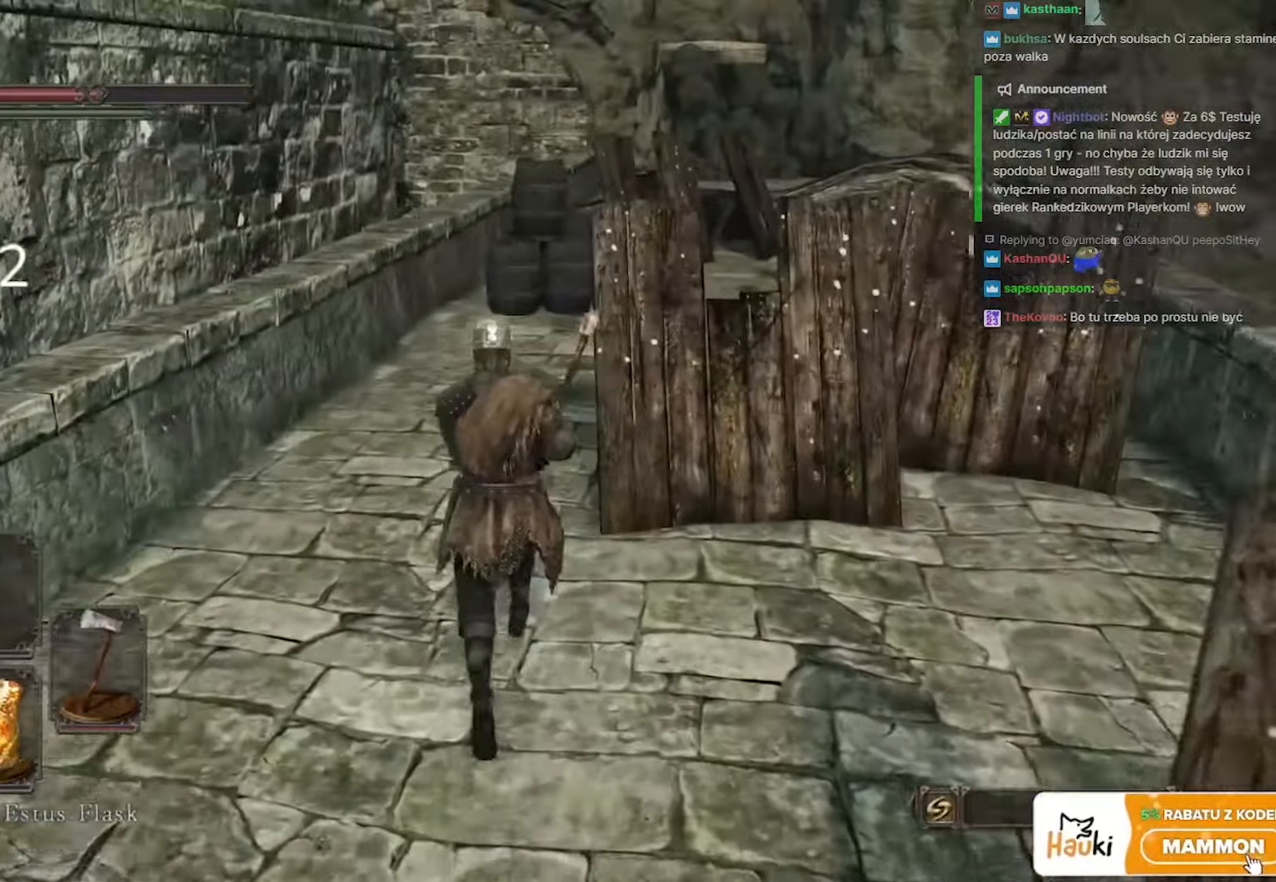
{"keys": ["space", "w"], "mouse": [], "events": []}
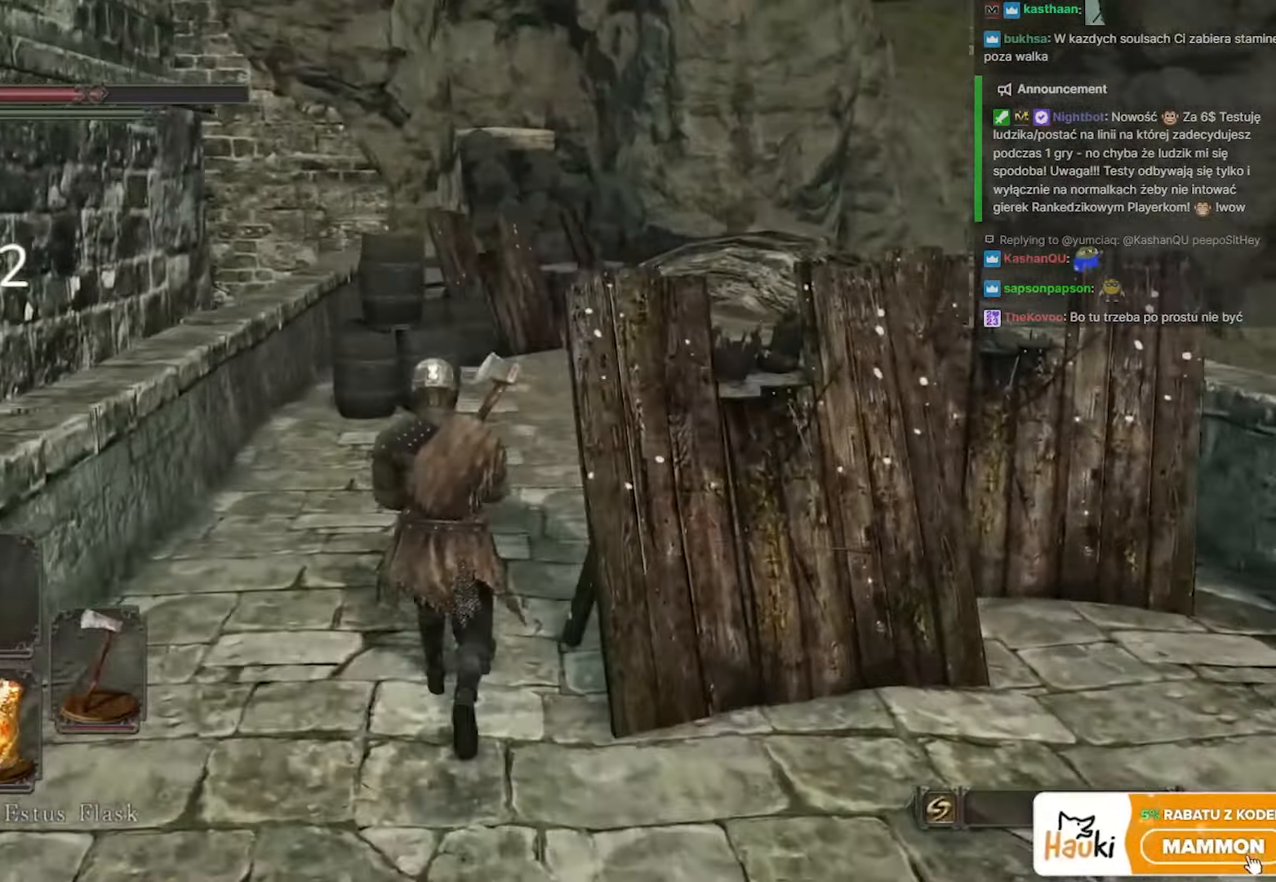
{"keys": ["space", "w"], "mouse": [], "events": []}
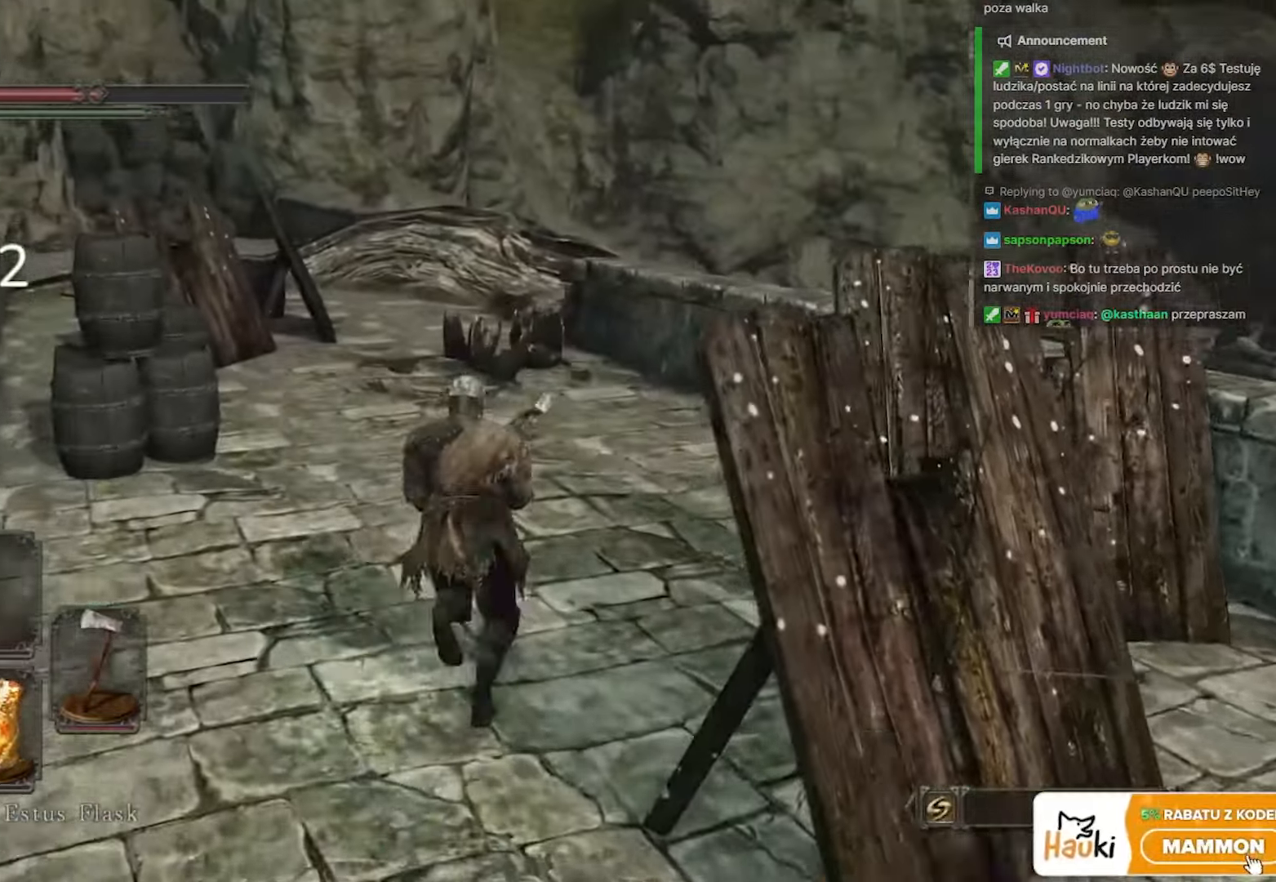
{"keys": ["space", "w"], "mouse": [], "events": []}
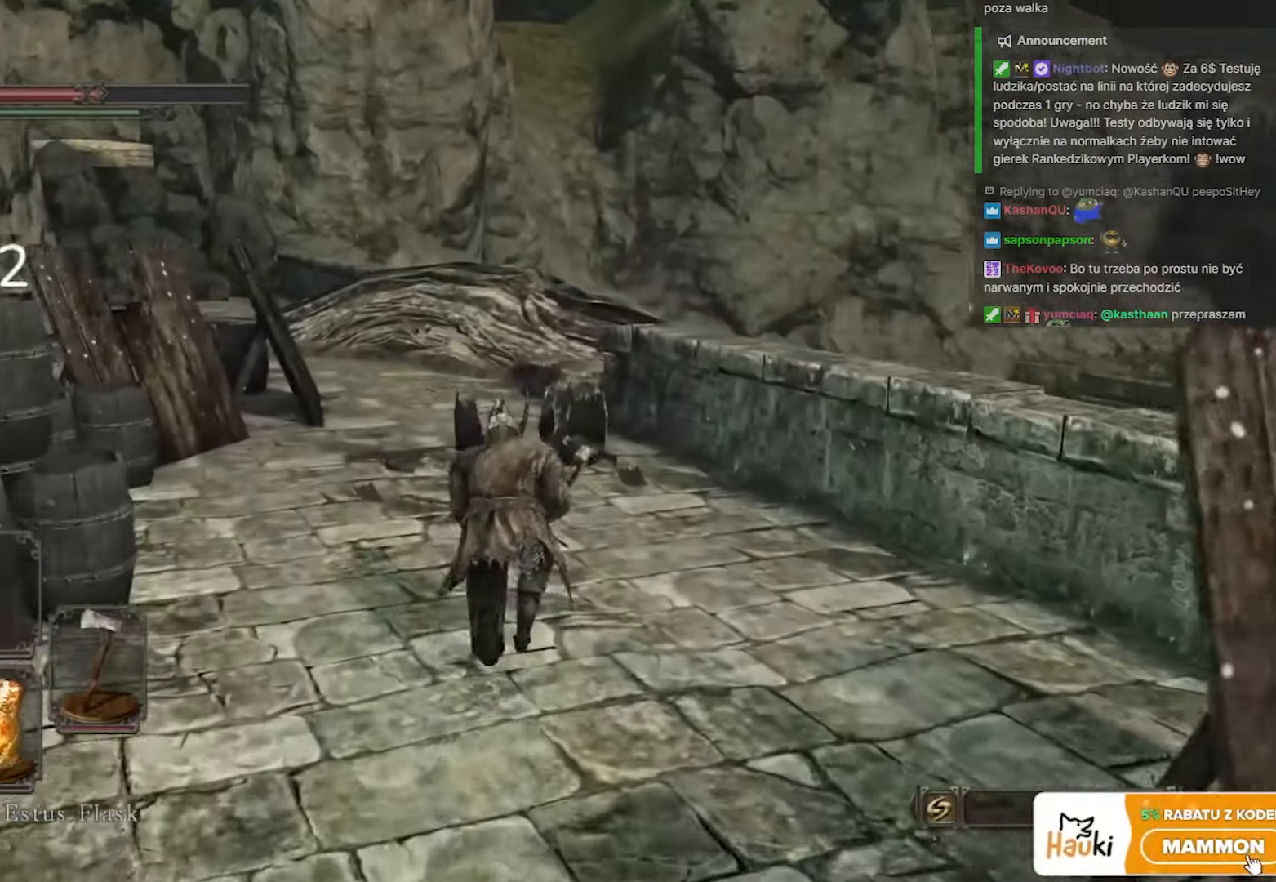
{"keys": ["a", "space", "w"], "mouse": [], "events": [[433, "a", "down"]]}
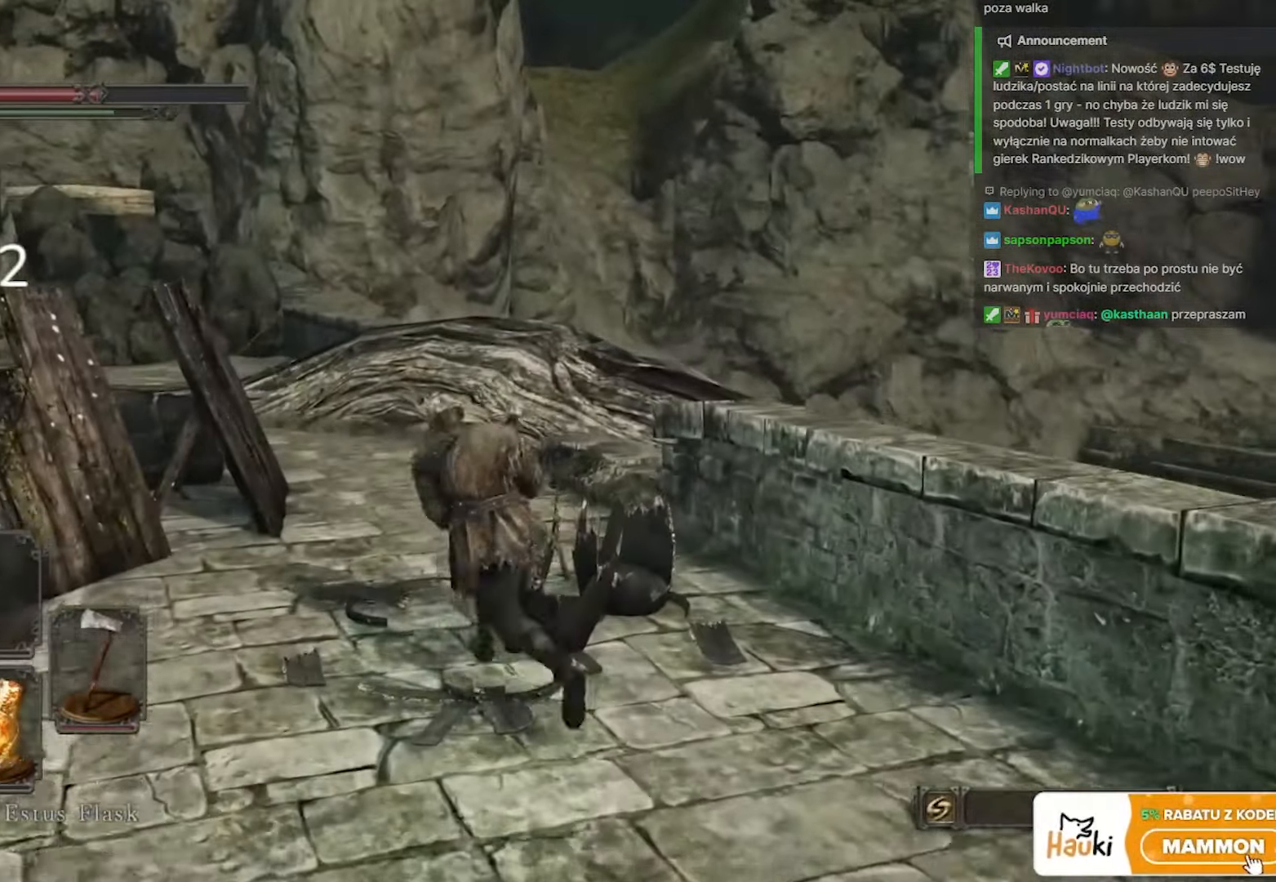
{"keys": ["space", "w"], "mouse": [], "events": [[67, "a", "up"], [267, "a", "down"], [350, "a", "up"]]}
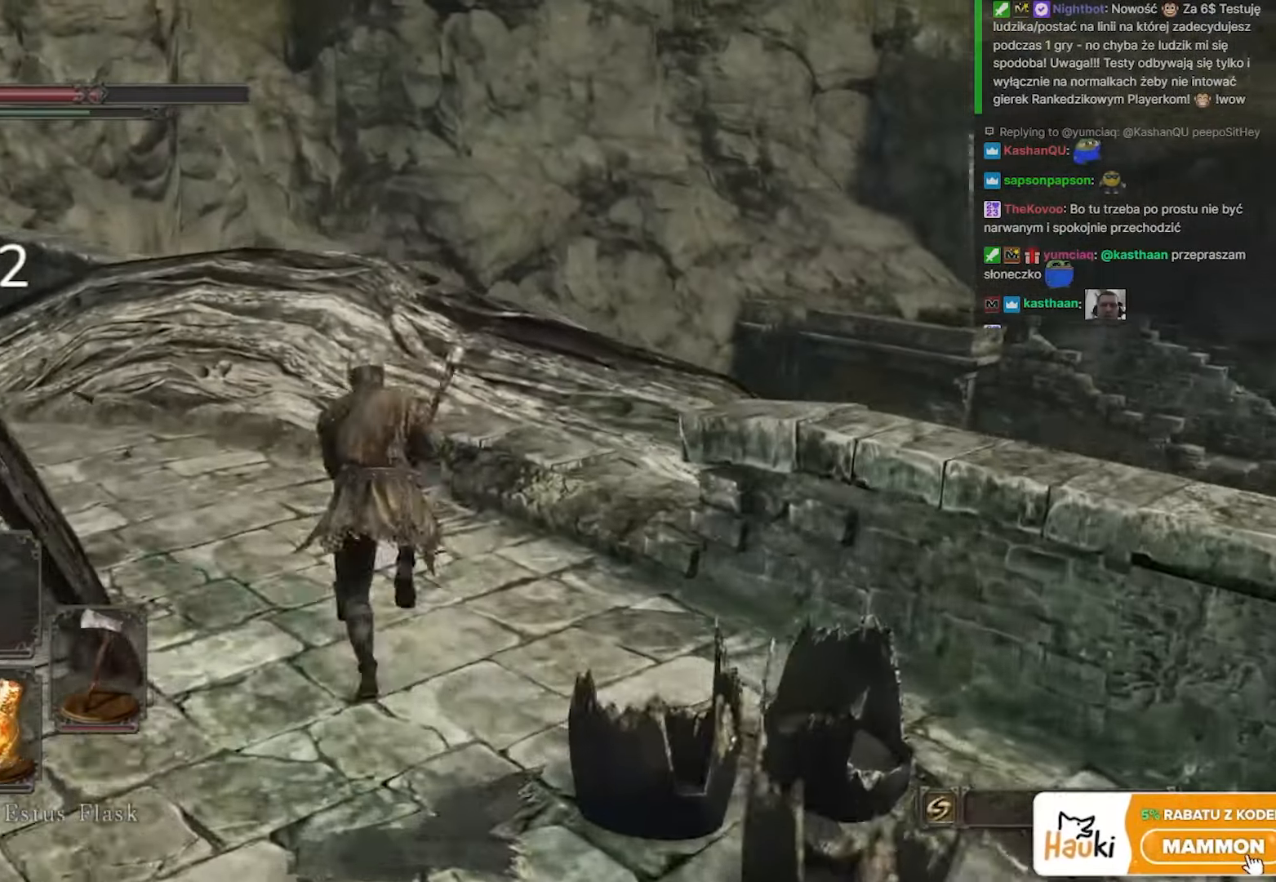
{"keys": ["w"], "mouse": [], "events": [[417, "space", "up"]]}
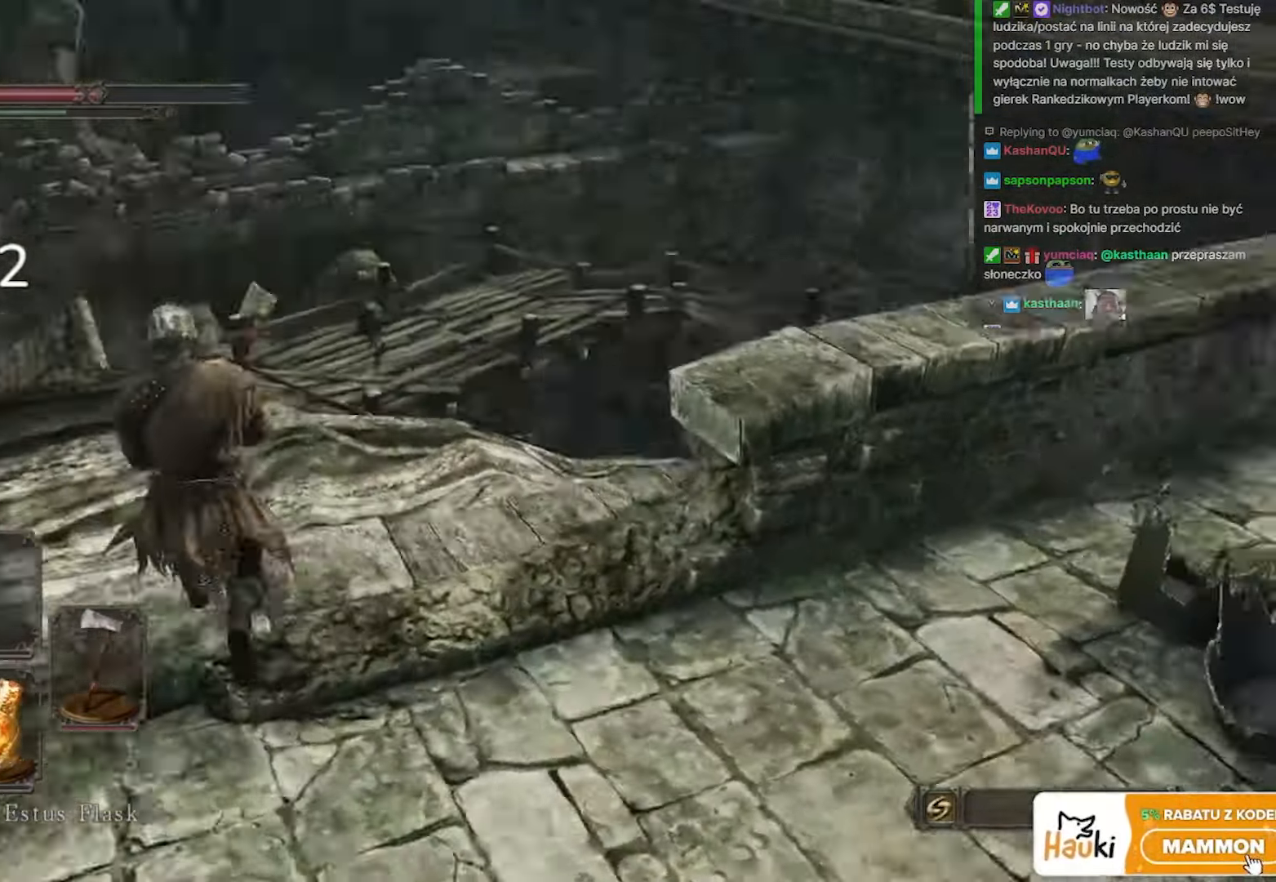
{"keys": ["w"], "mouse": [], "events": []}
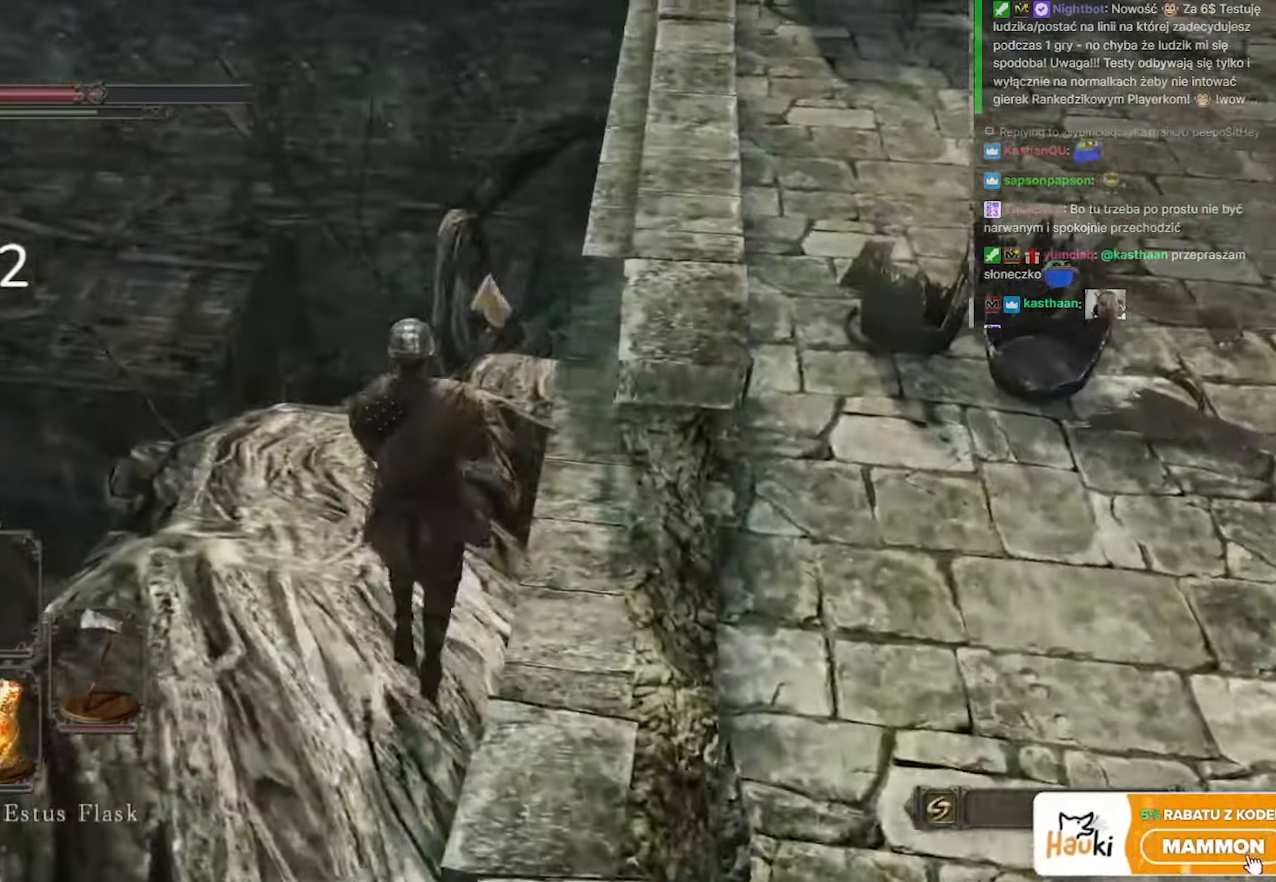
{"keys": ["w"], "mouse": [], "events": [[33, "a", "down"], [167, "a", "up"]]}
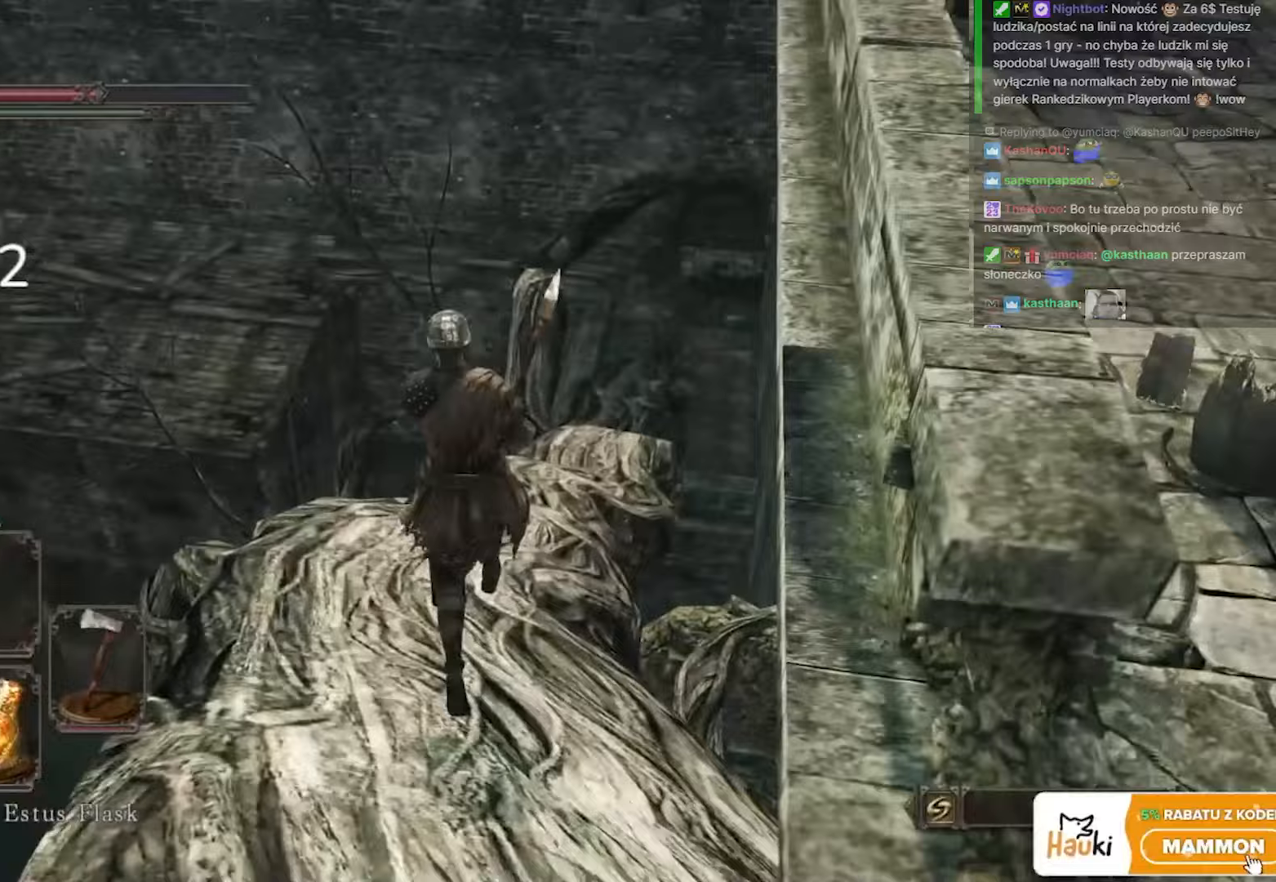
{"keys": ["w"], "mouse": [], "events": []}
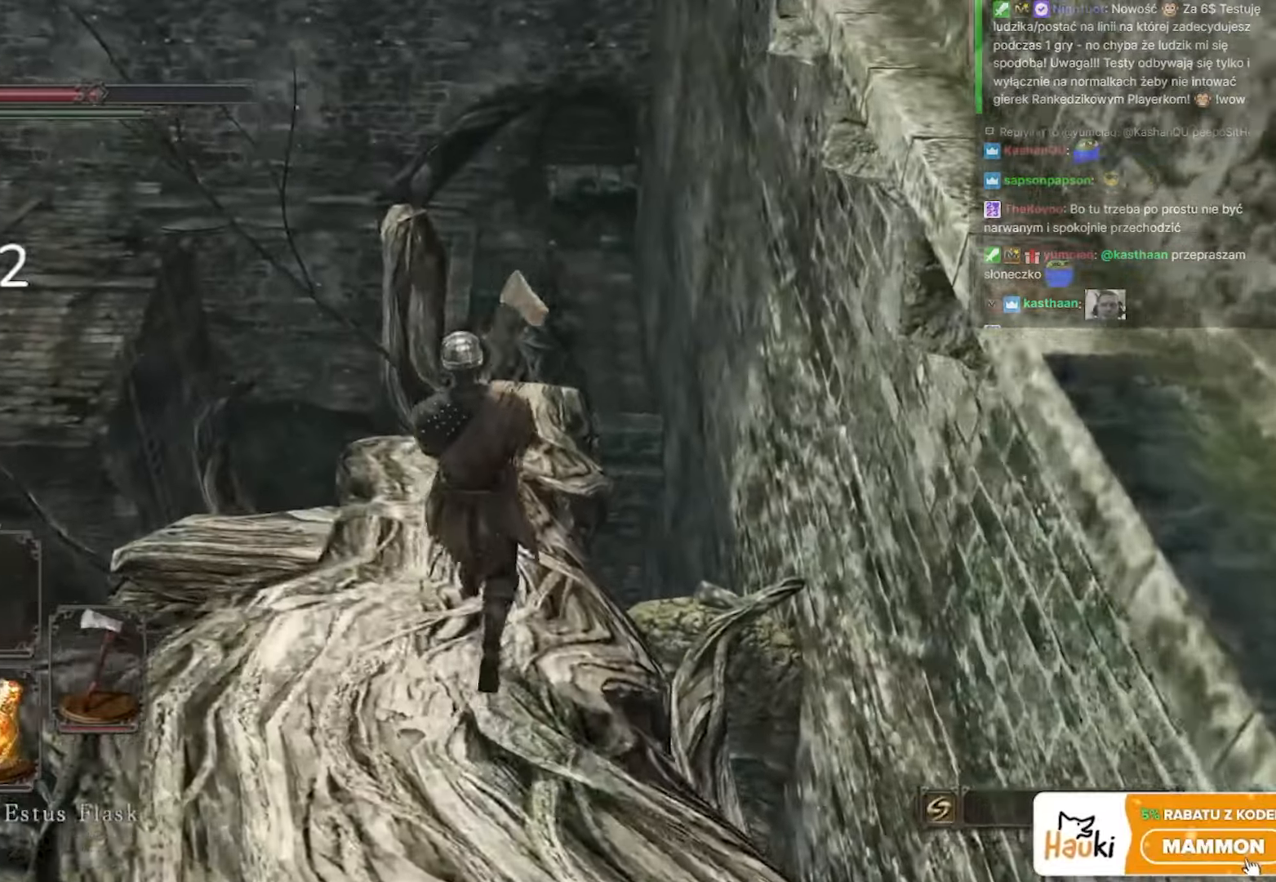
{"keys": ["space", "w"], "mouse": [], "events": [[200, "space", "down"]]}
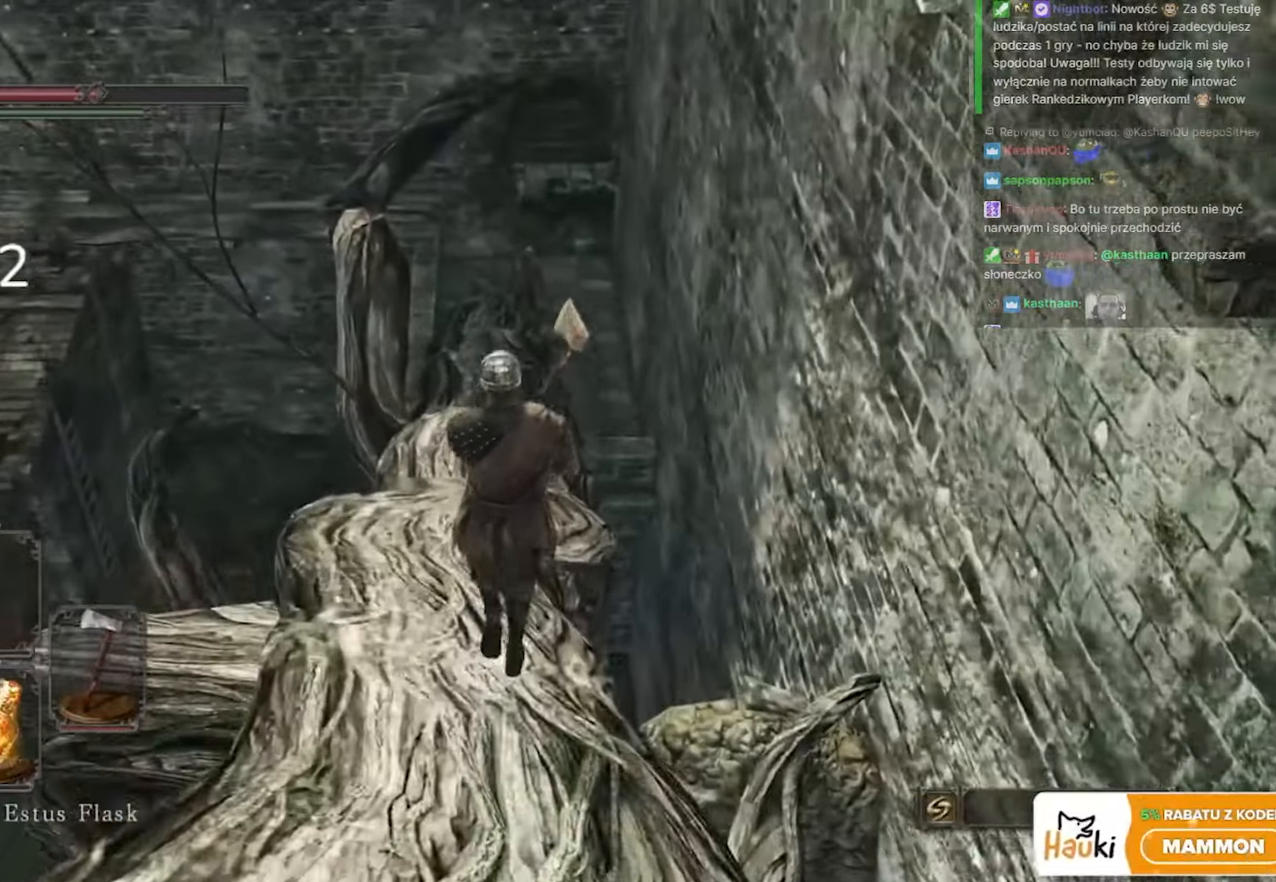
{"keys": ["space", "w"], "mouse": [], "events": []}
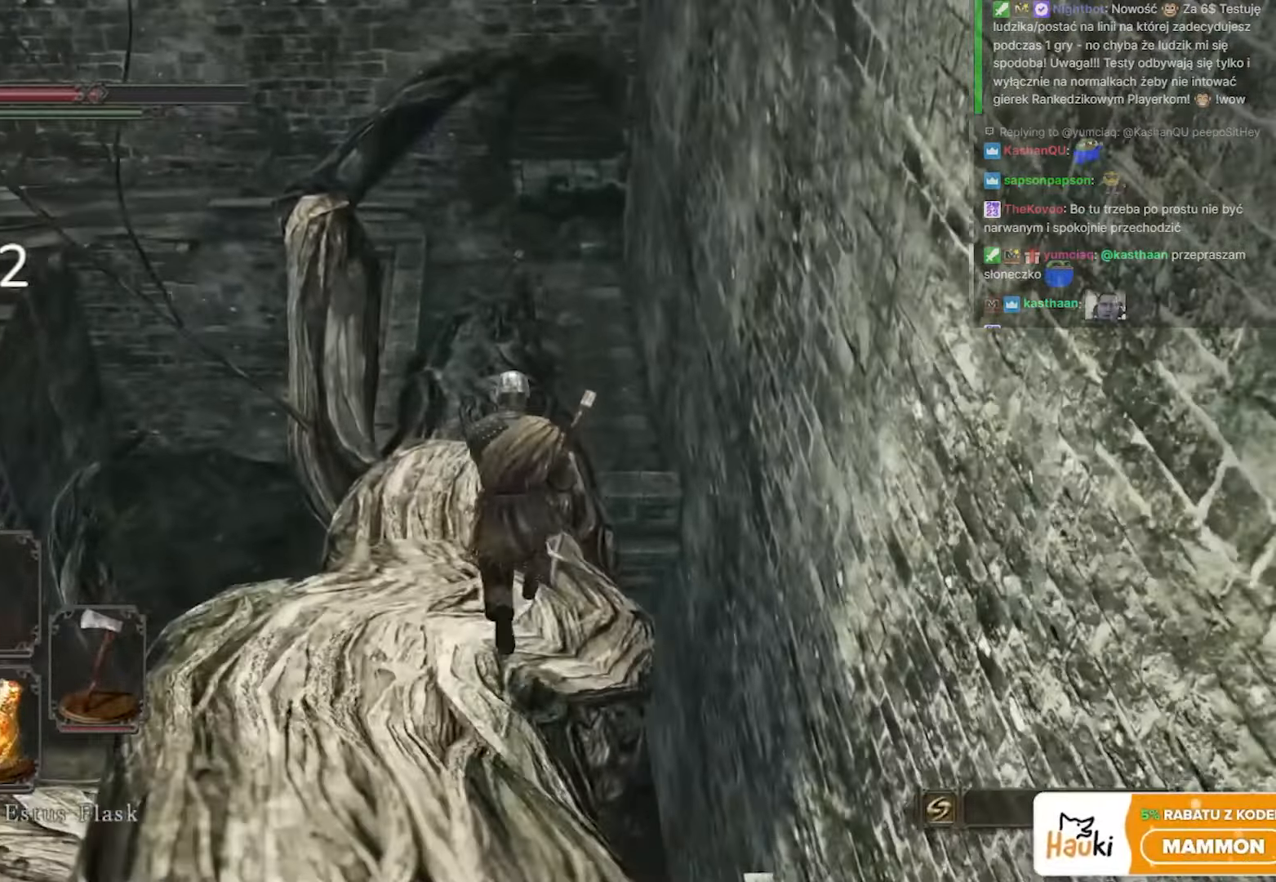
{"keys": ["space", "w"], "mouse": [], "events": []}
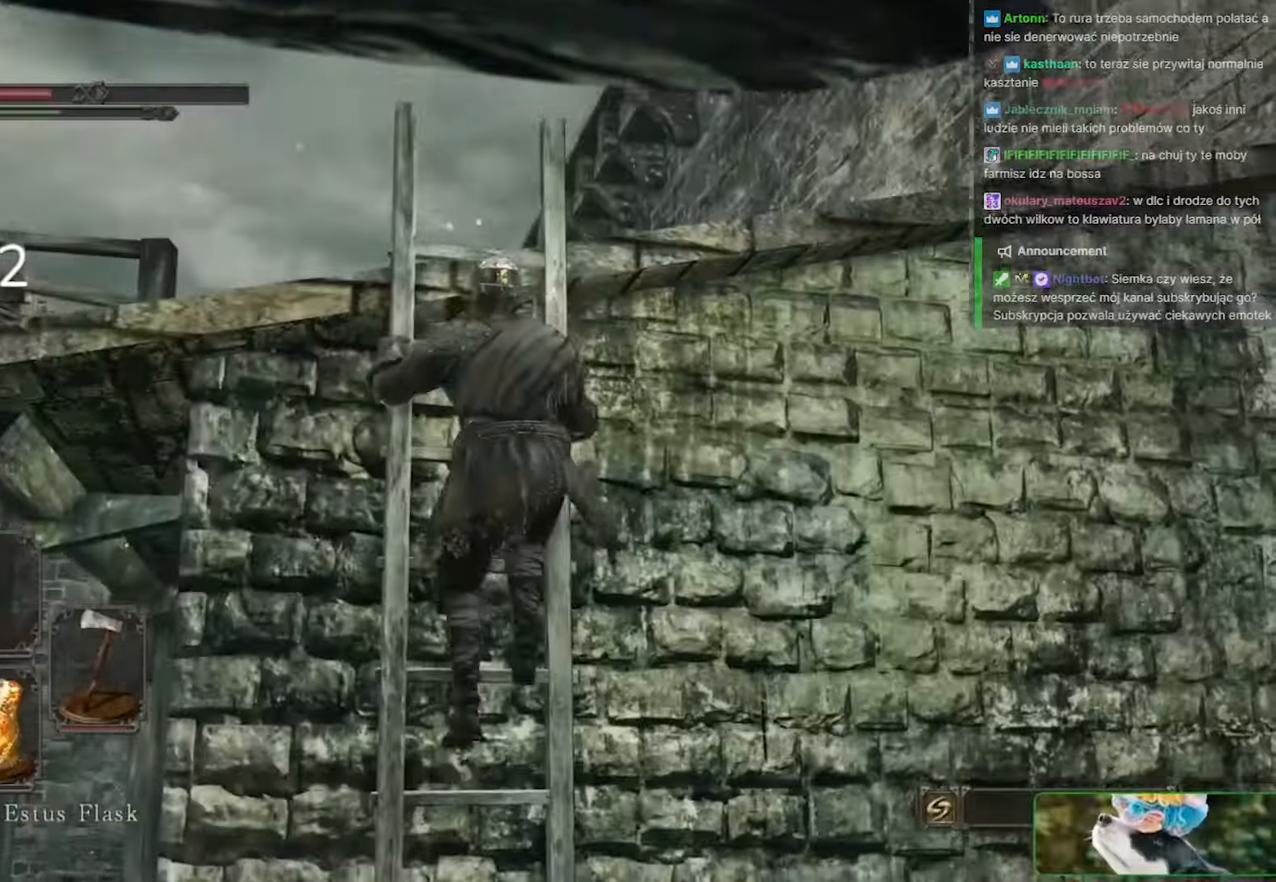
{"keys": ["space", "w"], "mouse": [], "events": []}
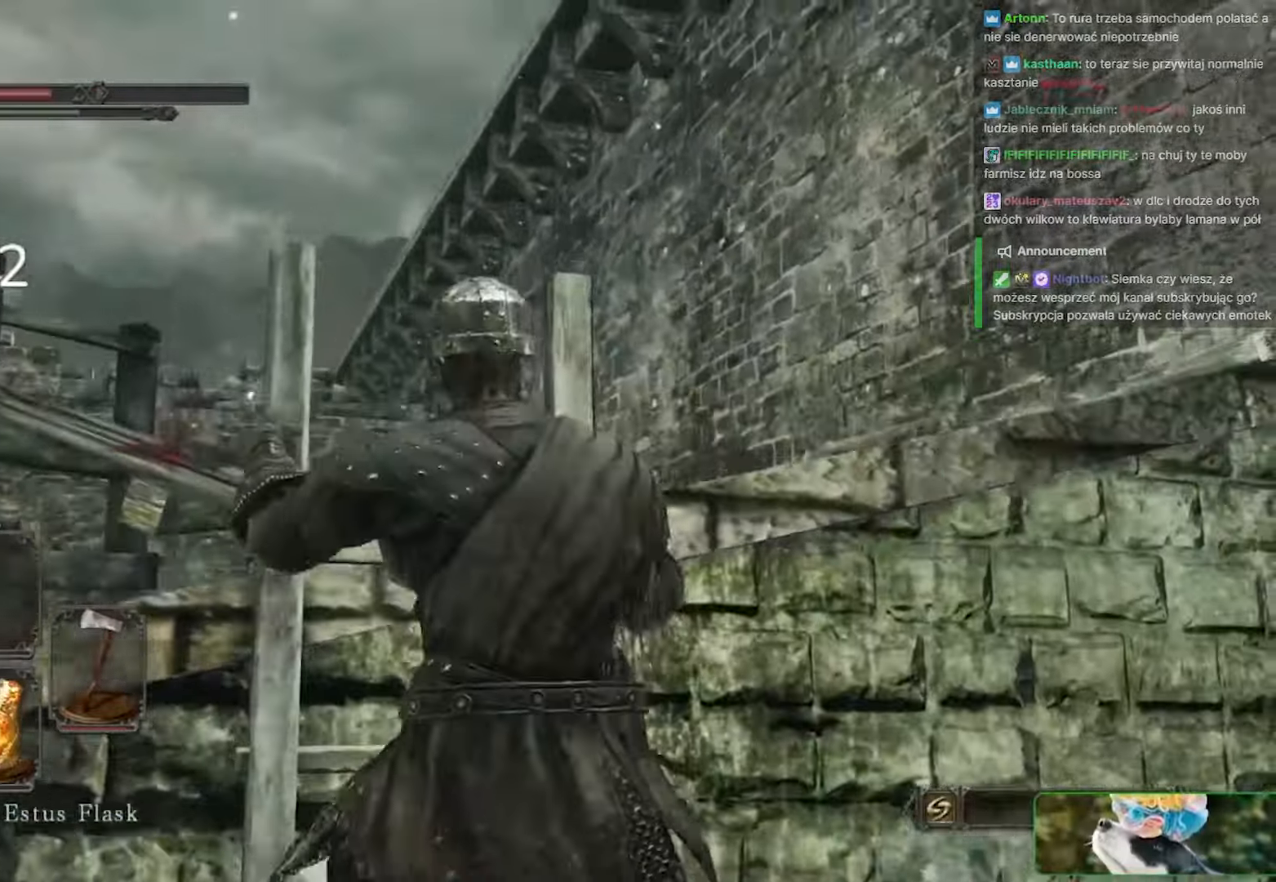
{"keys": ["space", "w"], "mouse": [], "events": []}